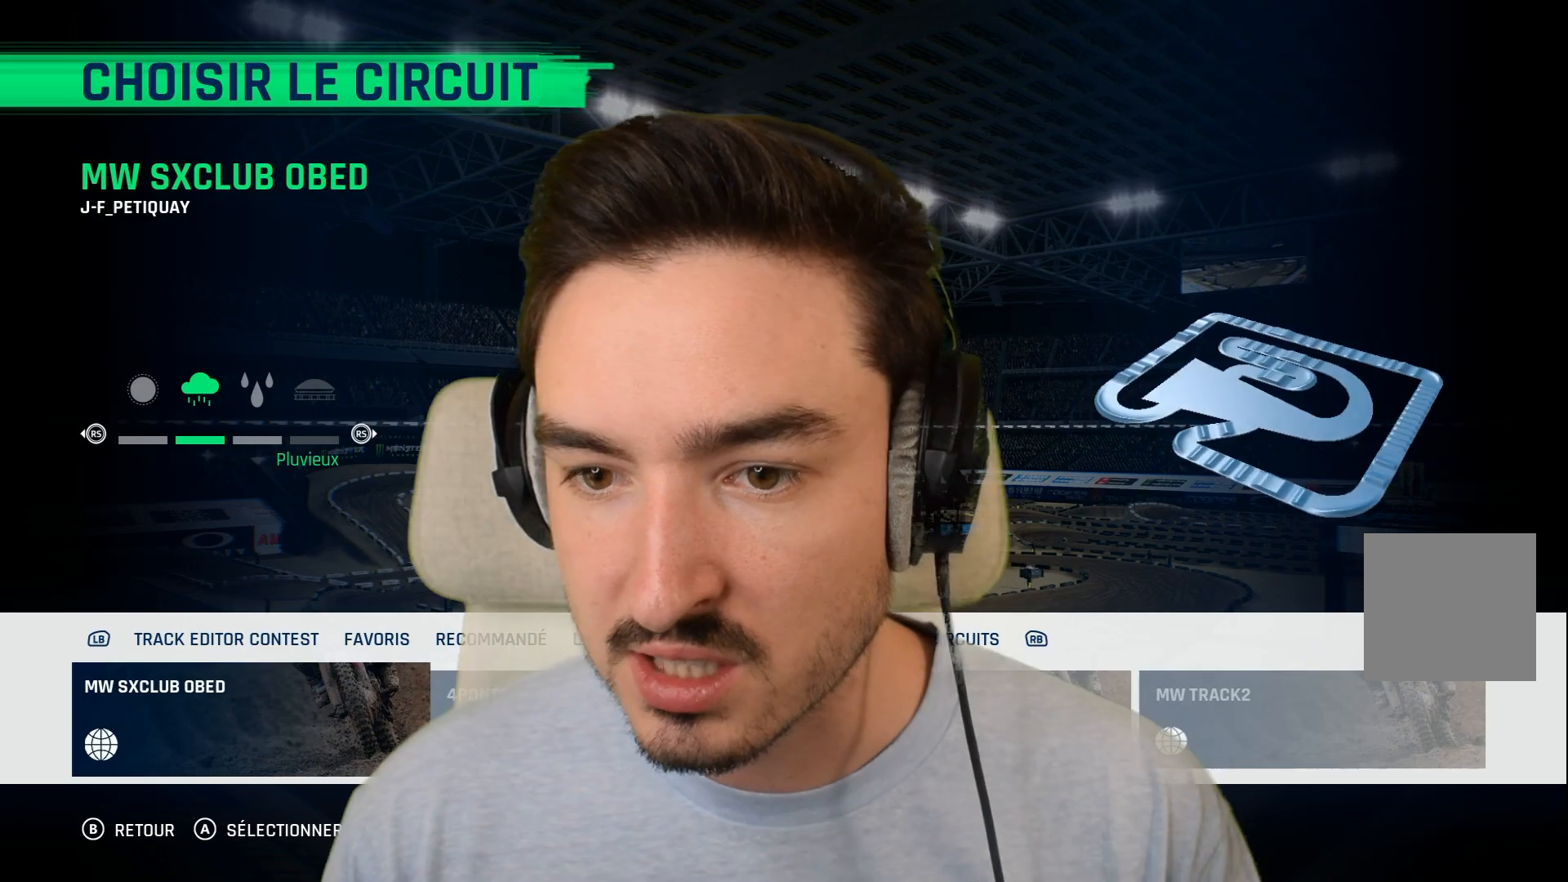
Gameplay with a controller (Xbox layout); each line is a JSON object with the inputs held at the frame after it. "events" lists button and stick changes between this image and that frame as [ms after this image, input, new state], when the widget could be followed in between. Not read: L3 R3.
{"buttons": [], "left_stick": "center", "right_stick": "center", "events": []}
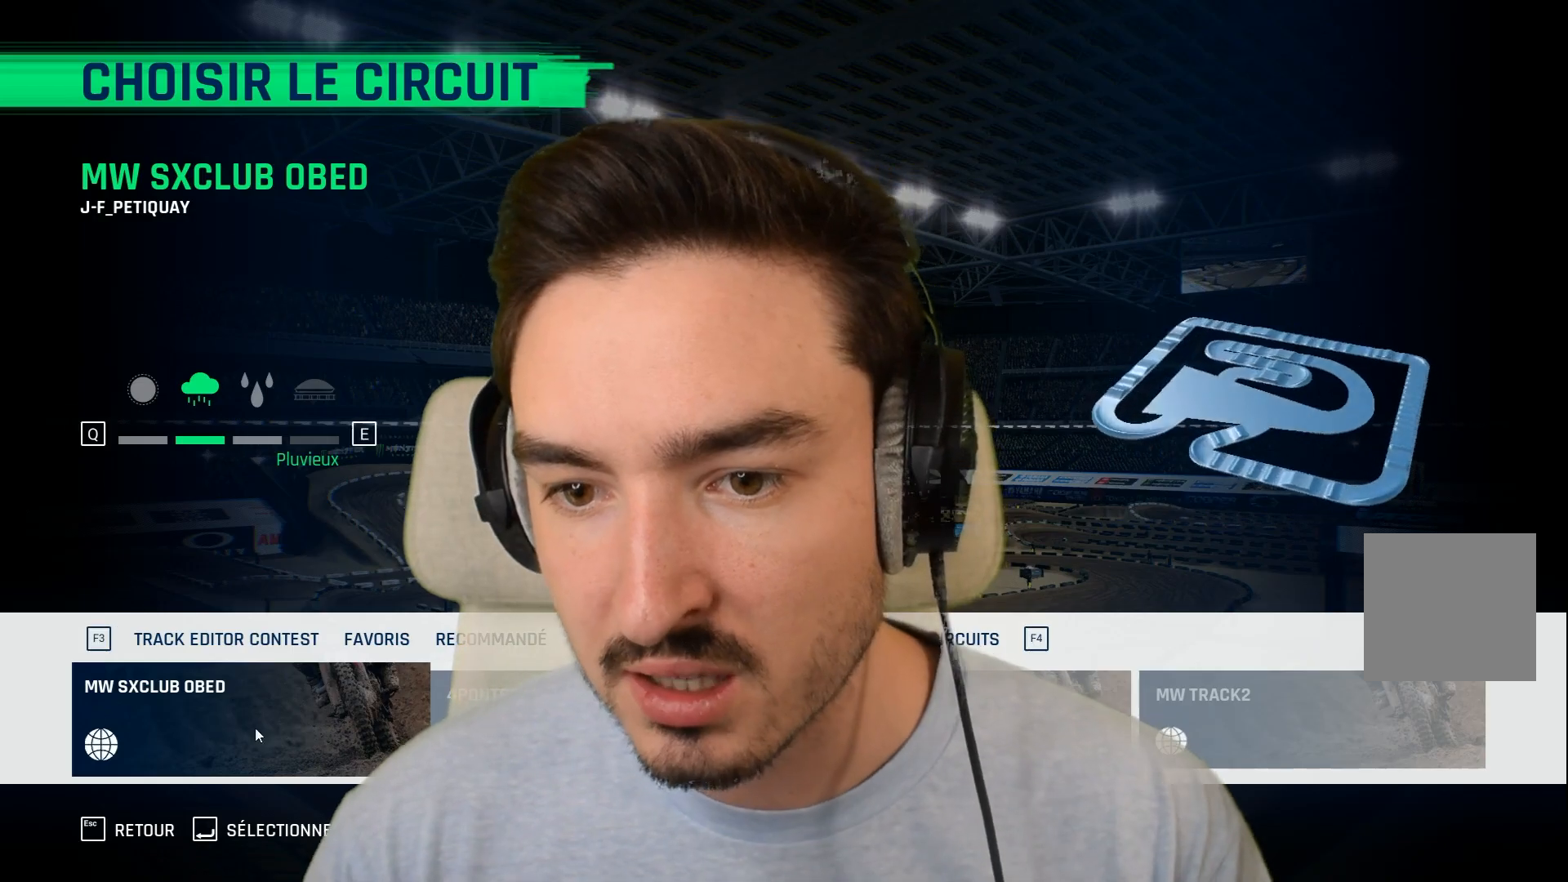
{"buttons": [], "left_stick": "center", "right_stick": "center", "events": []}
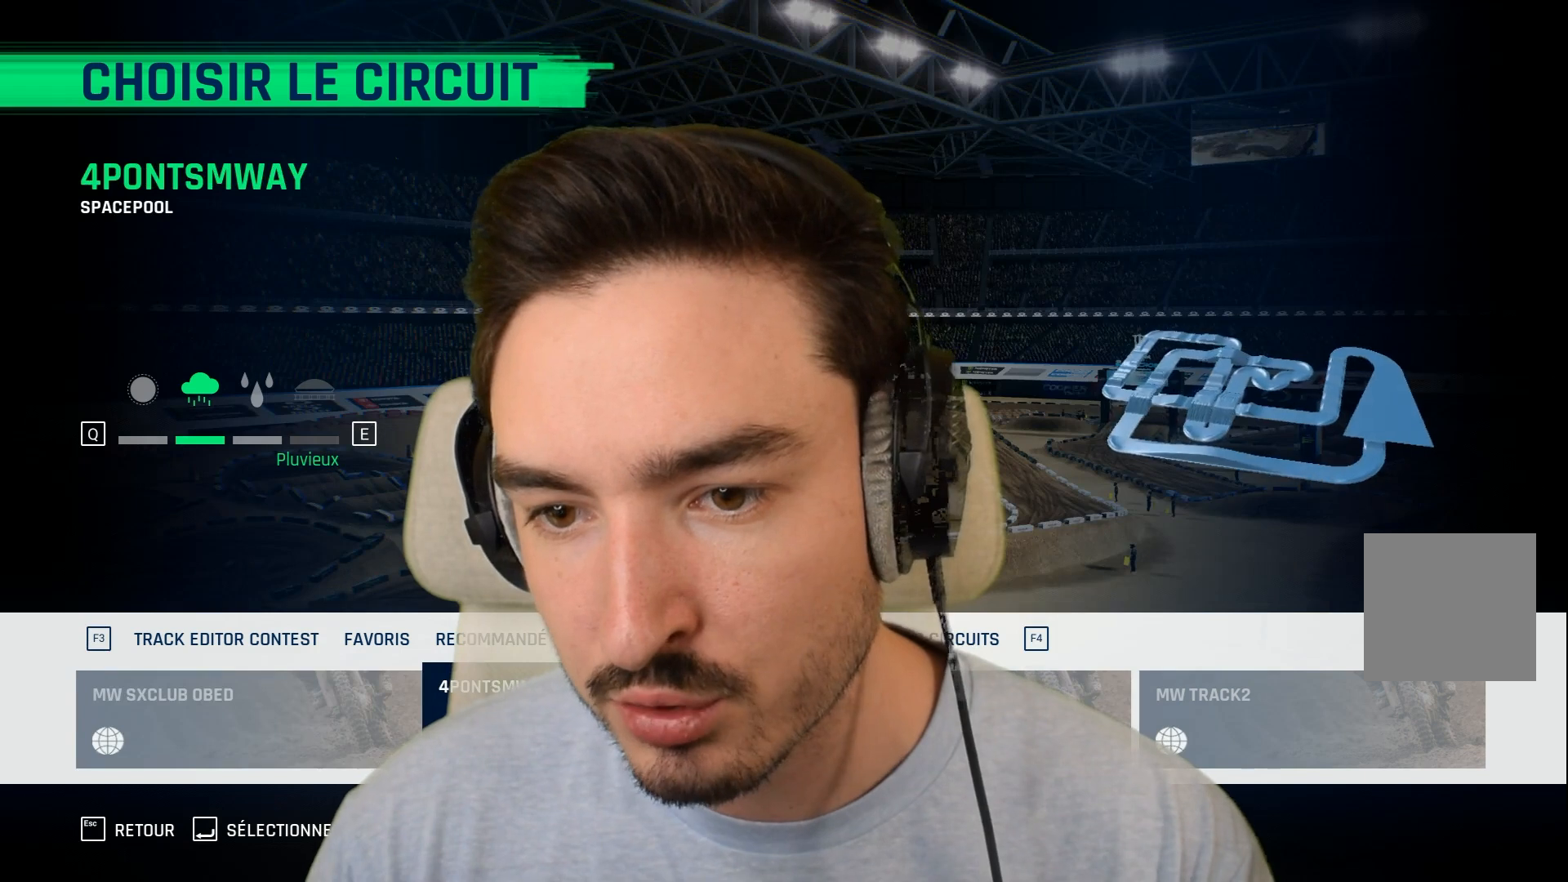
{"buttons": [], "left_stick": "center", "right_stick": "center", "events": []}
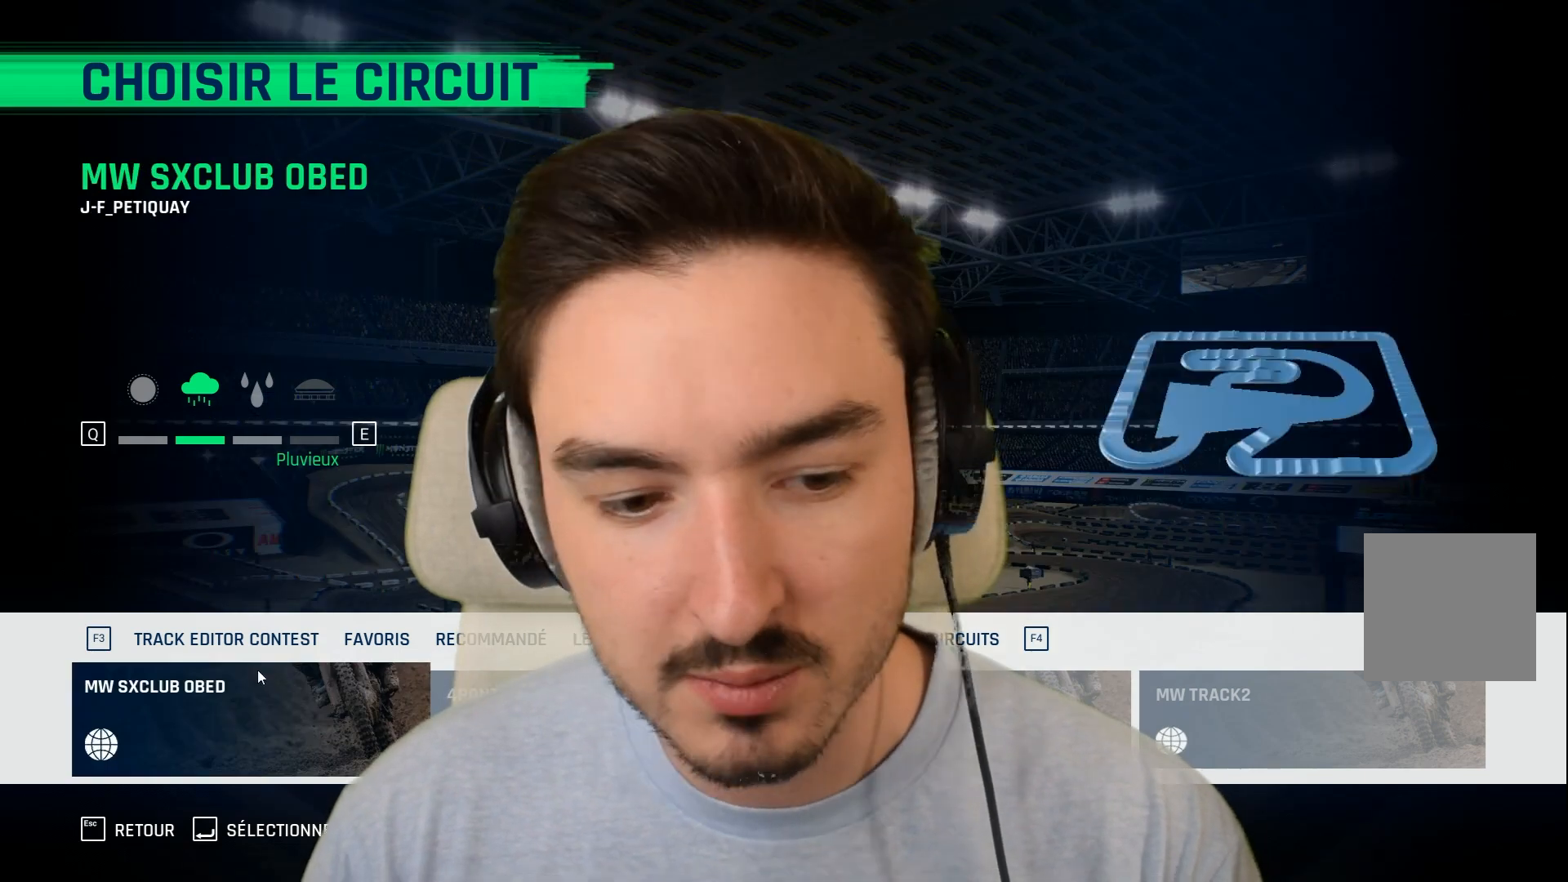
{"buttons": [], "left_stick": "center", "right_stick": "center", "events": []}
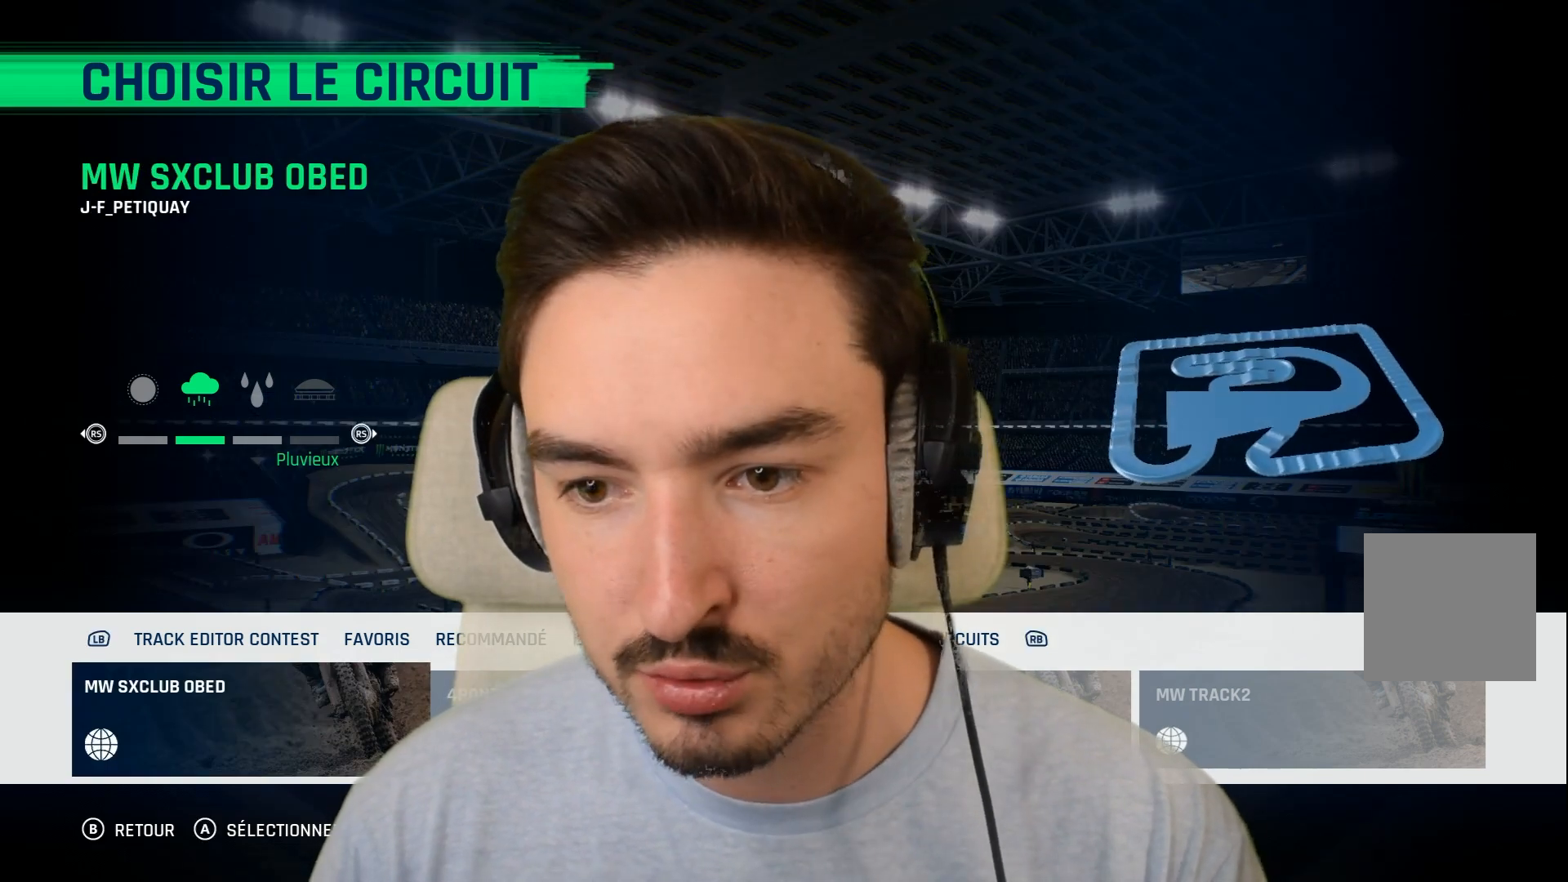
{"buttons": [], "left_stick": "center", "right_stick": "center", "events": []}
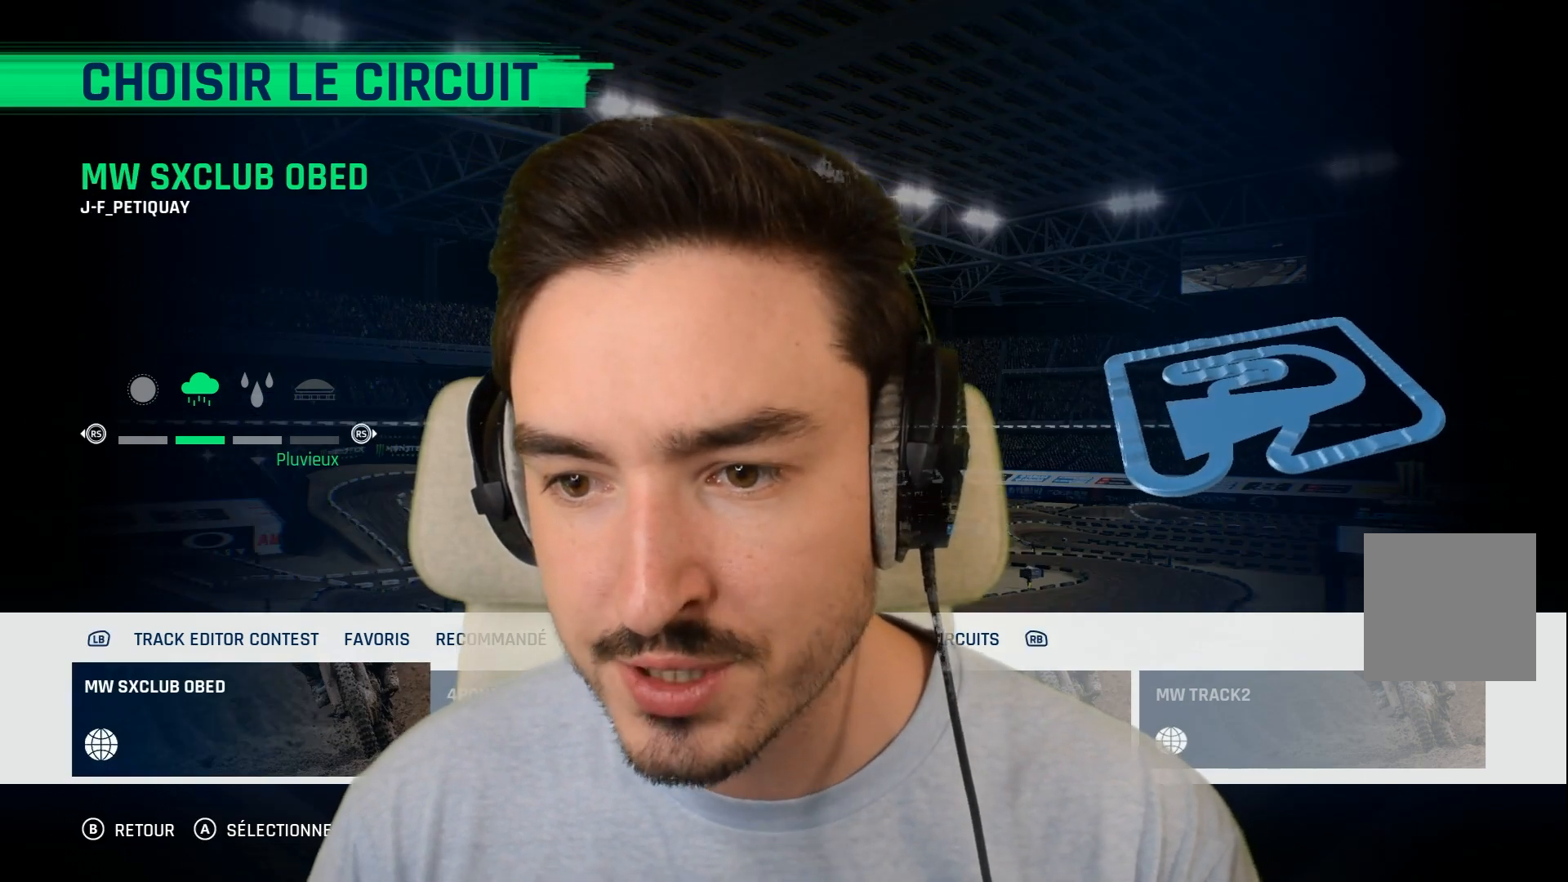
{"buttons": [], "left_stick": "center", "right_stick": "center", "events": []}
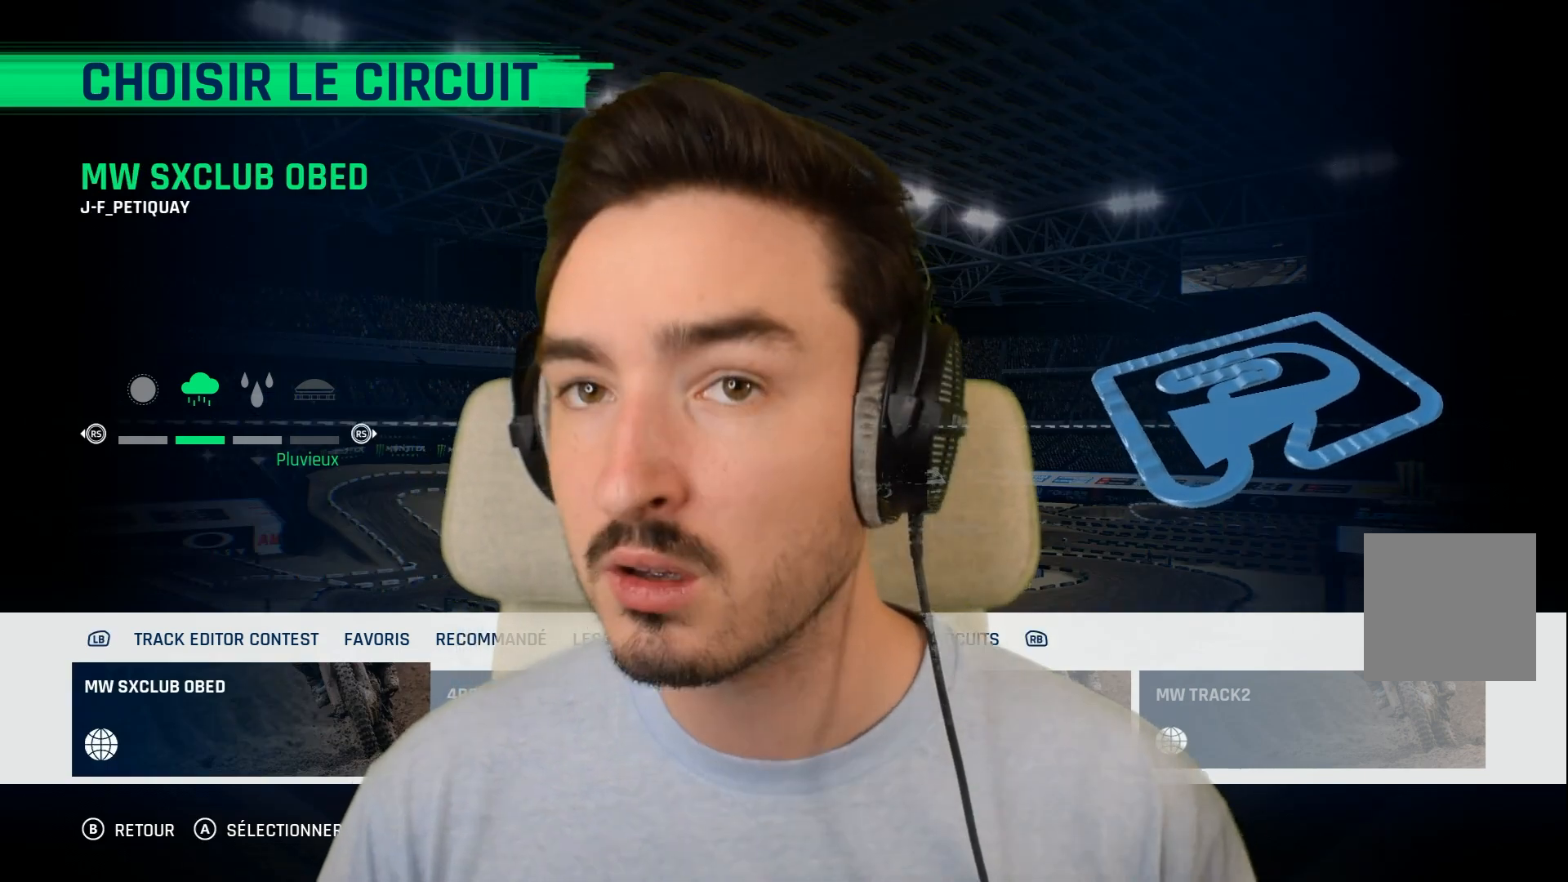
{"buttons": [], "left_stick": "center", "right_stick": "center", "events": []}
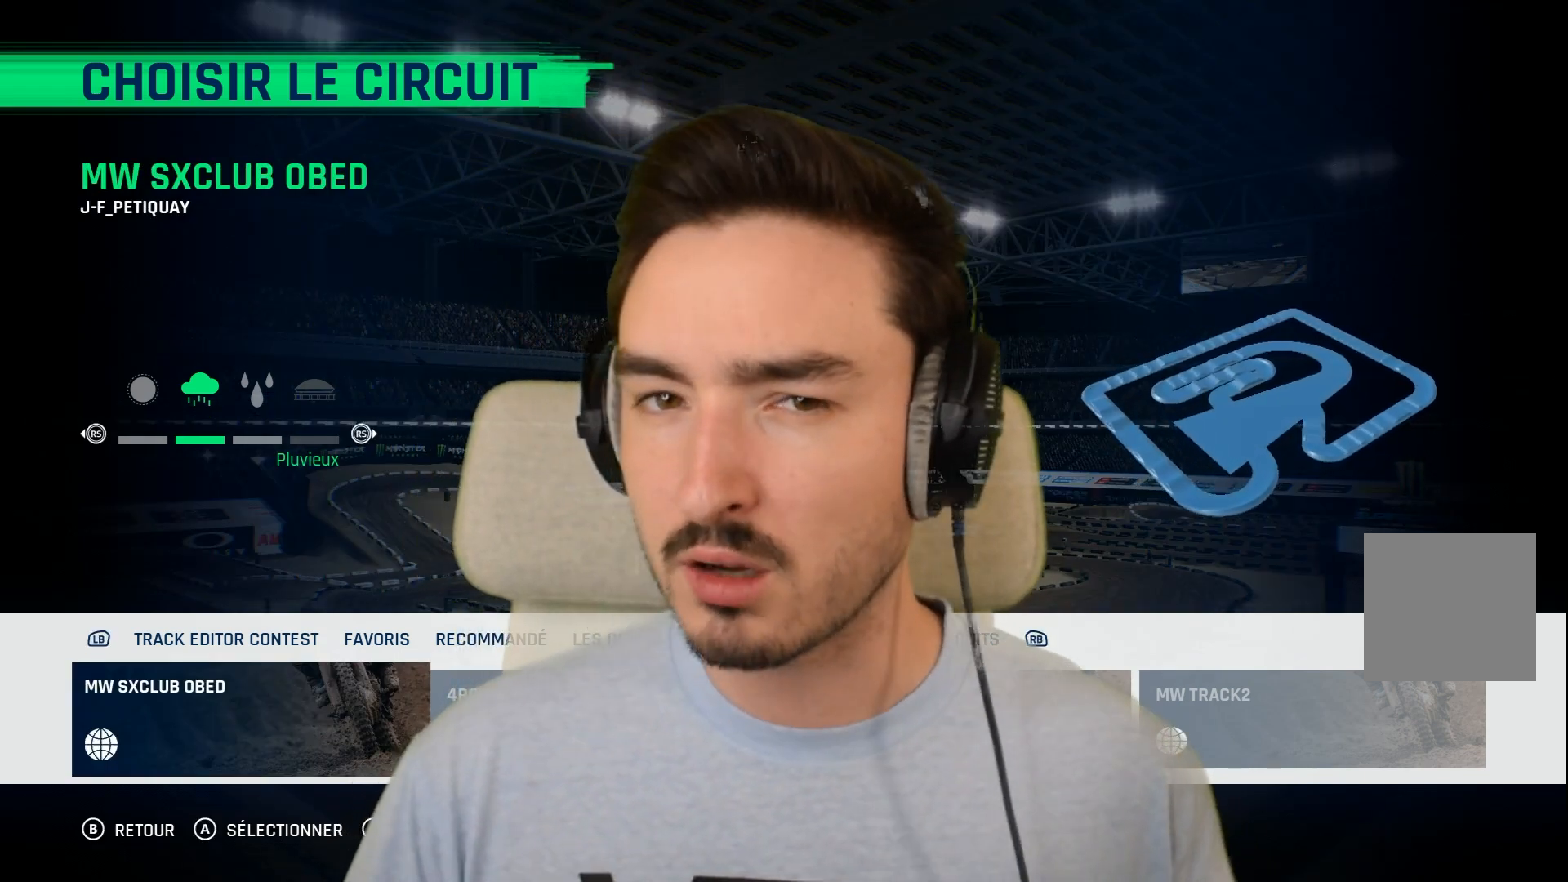
{"buttons": [], "left_stick": "left", "right_stick": "center", "events": [[400, "left_stick", "left"]]}
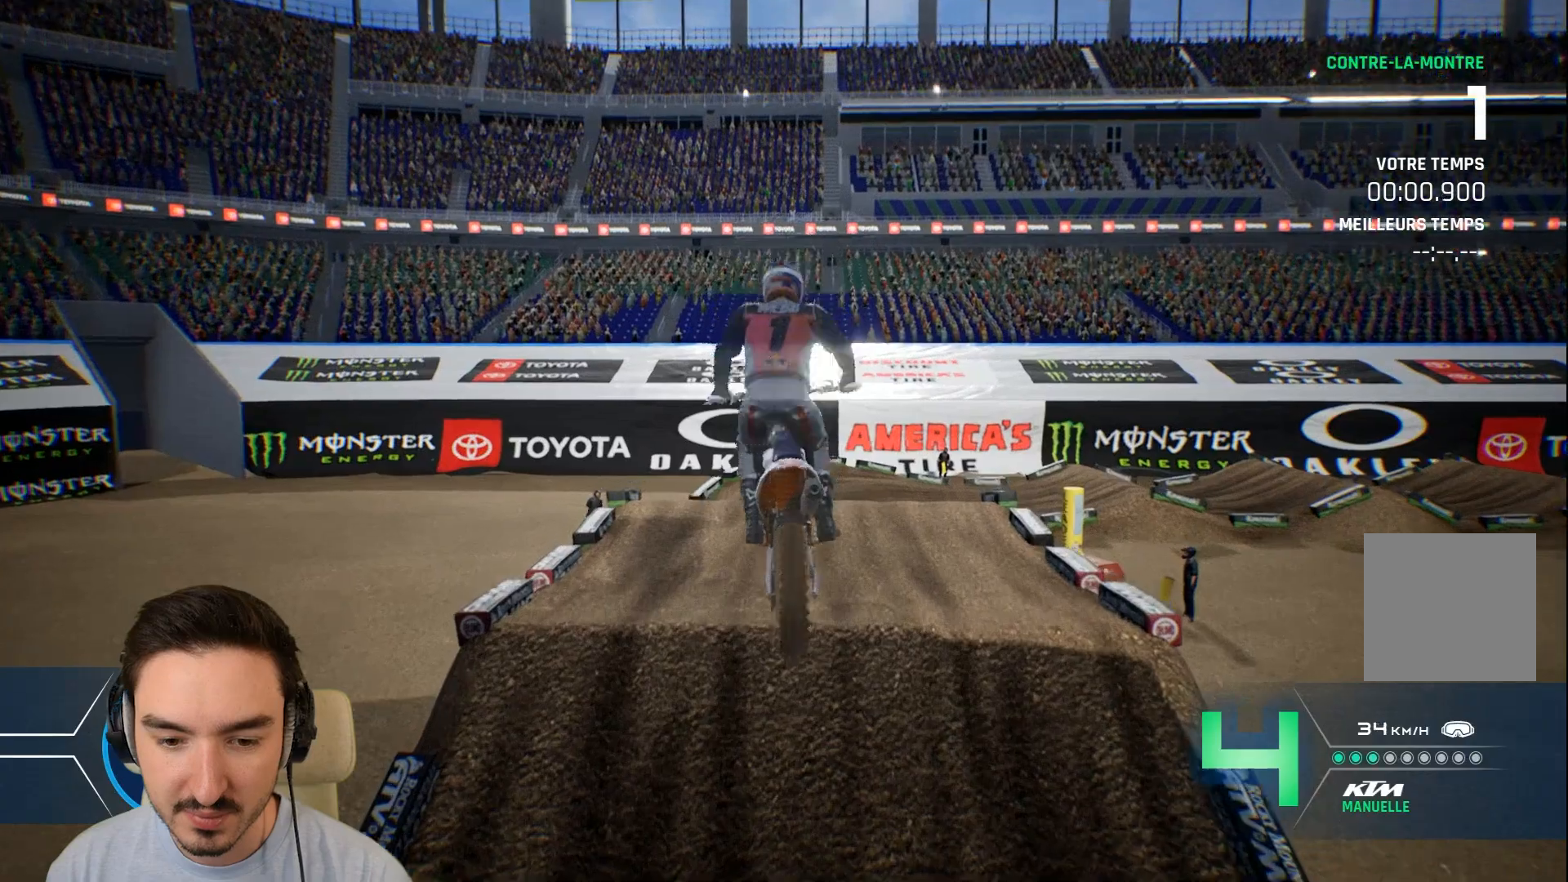
{"buttons": ["R2"], "left_stick": "down", "right_stick": "down", "events": [[40, "R2", "down"], [40, "left_stick", "center"], [440, "left_stick", "down"], [440, "right_stick", "down"]]}
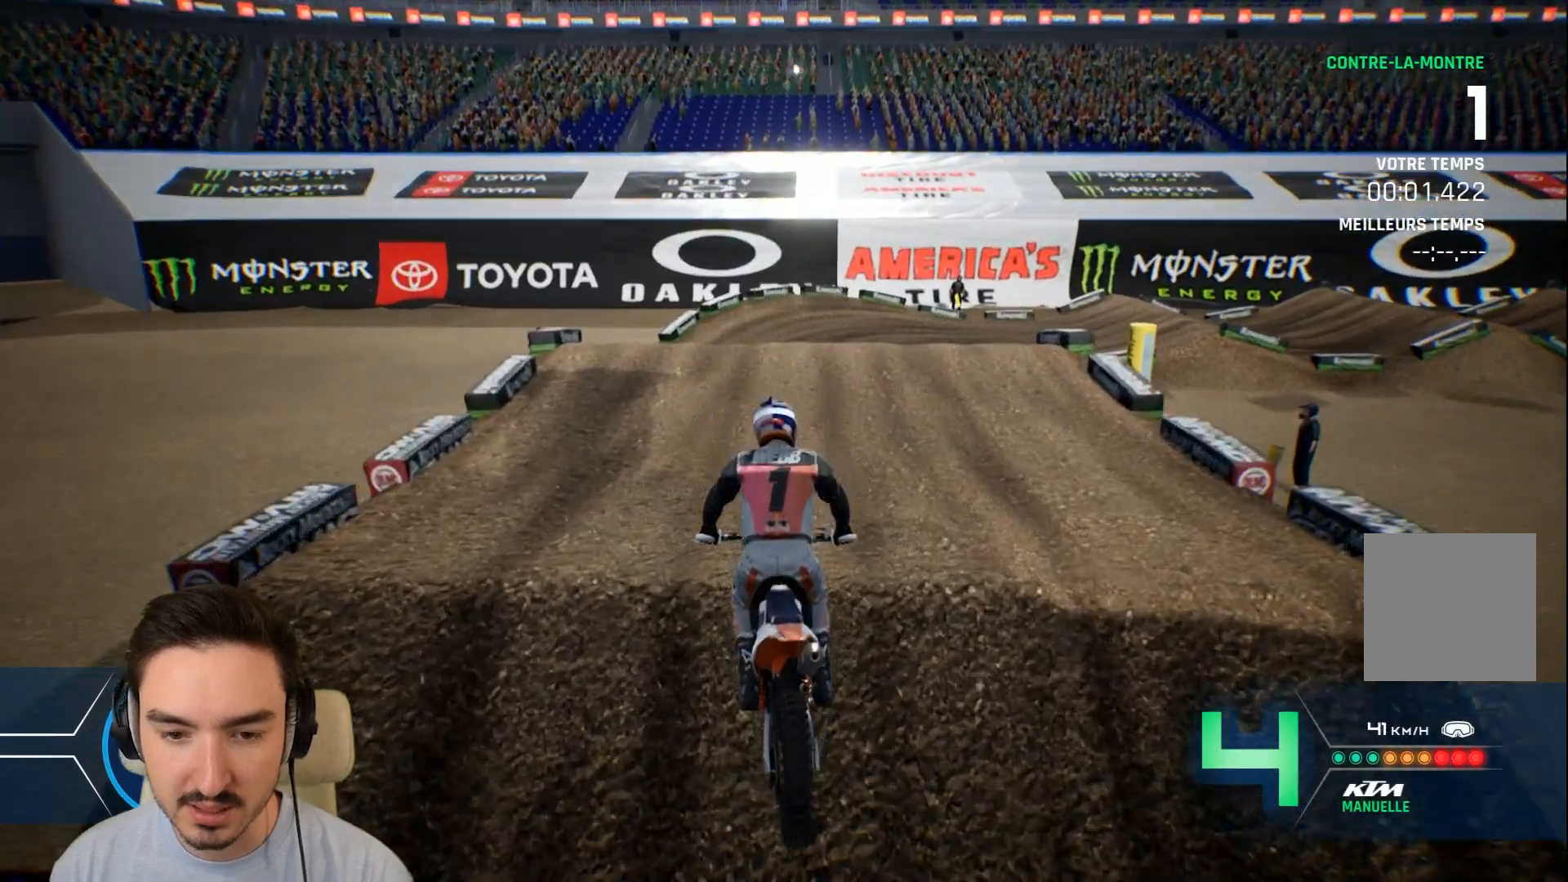
{"buttons": ["R2"], "left_stick": "down-left", "right_stick": "center", "events": [[440, "left_stick", "down-left"], [440, "right_stick", "center"]]}
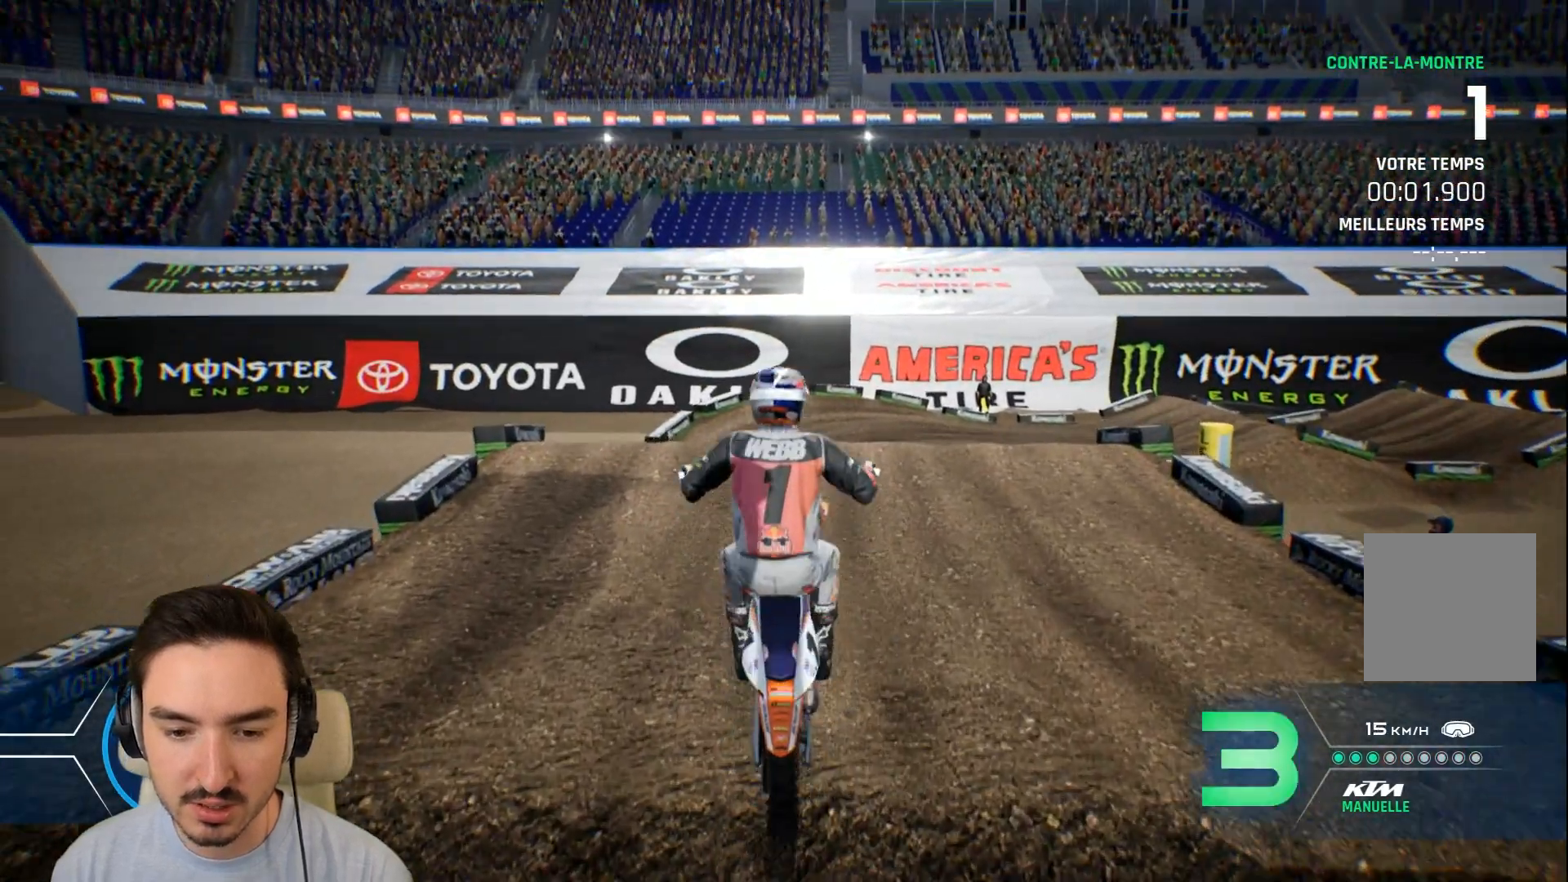
{"buttons": ["R2"], "left_stick": "center", "right_stick": "center", "events": [[80, "R2", "up"], [120, "left_stick", "center"], [440, "R2", "down"]]}
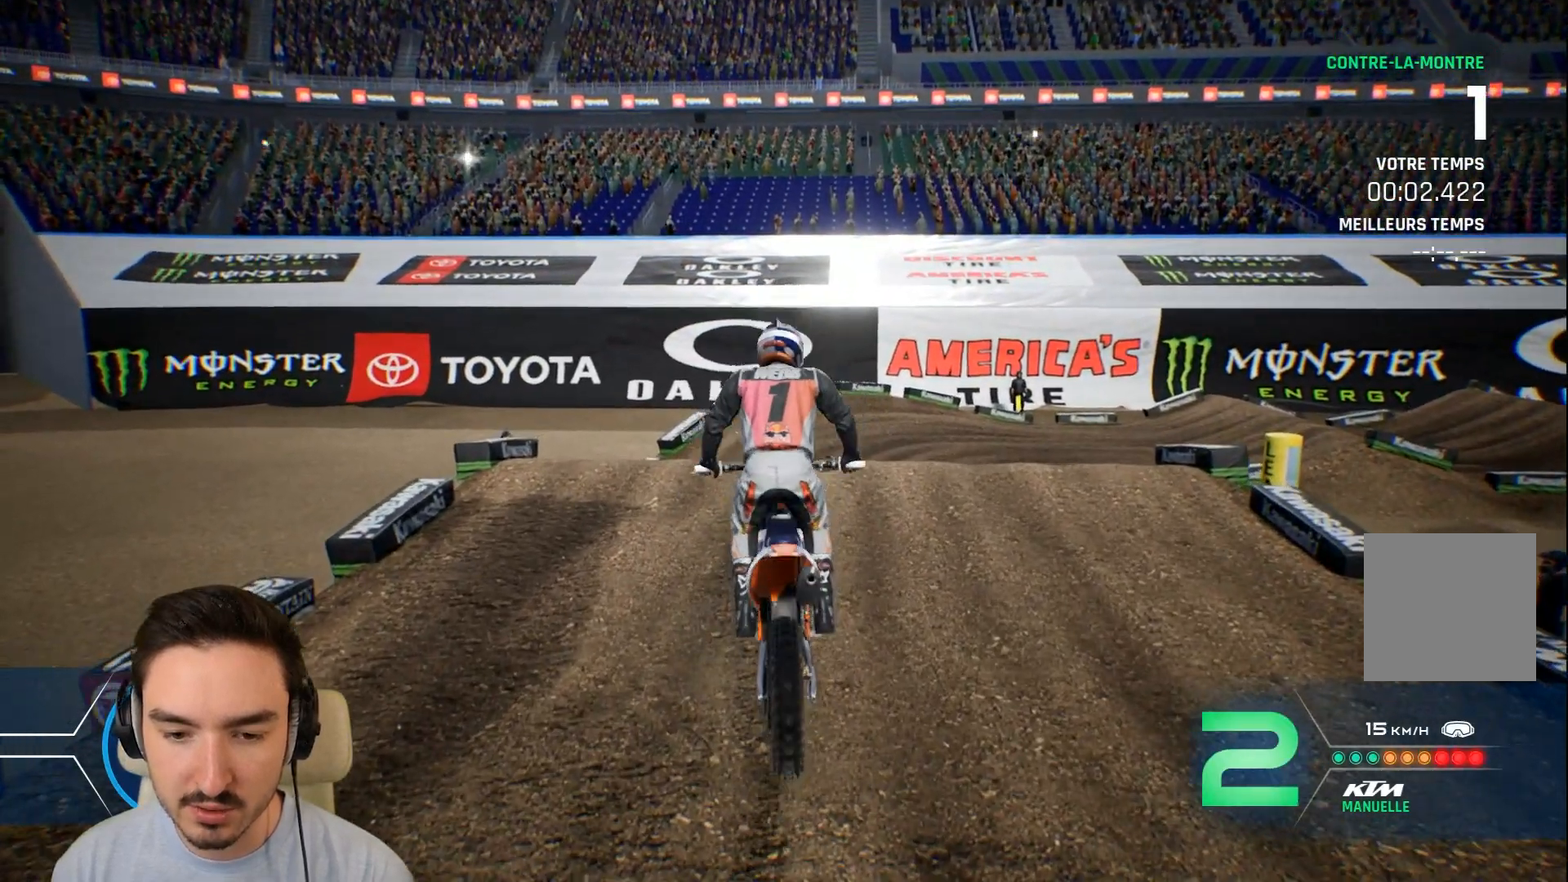
{"buttons": ["R2"], "left_stick": "right", "right_stick": "center", "events": [[440, "left_stick", "right"]]}
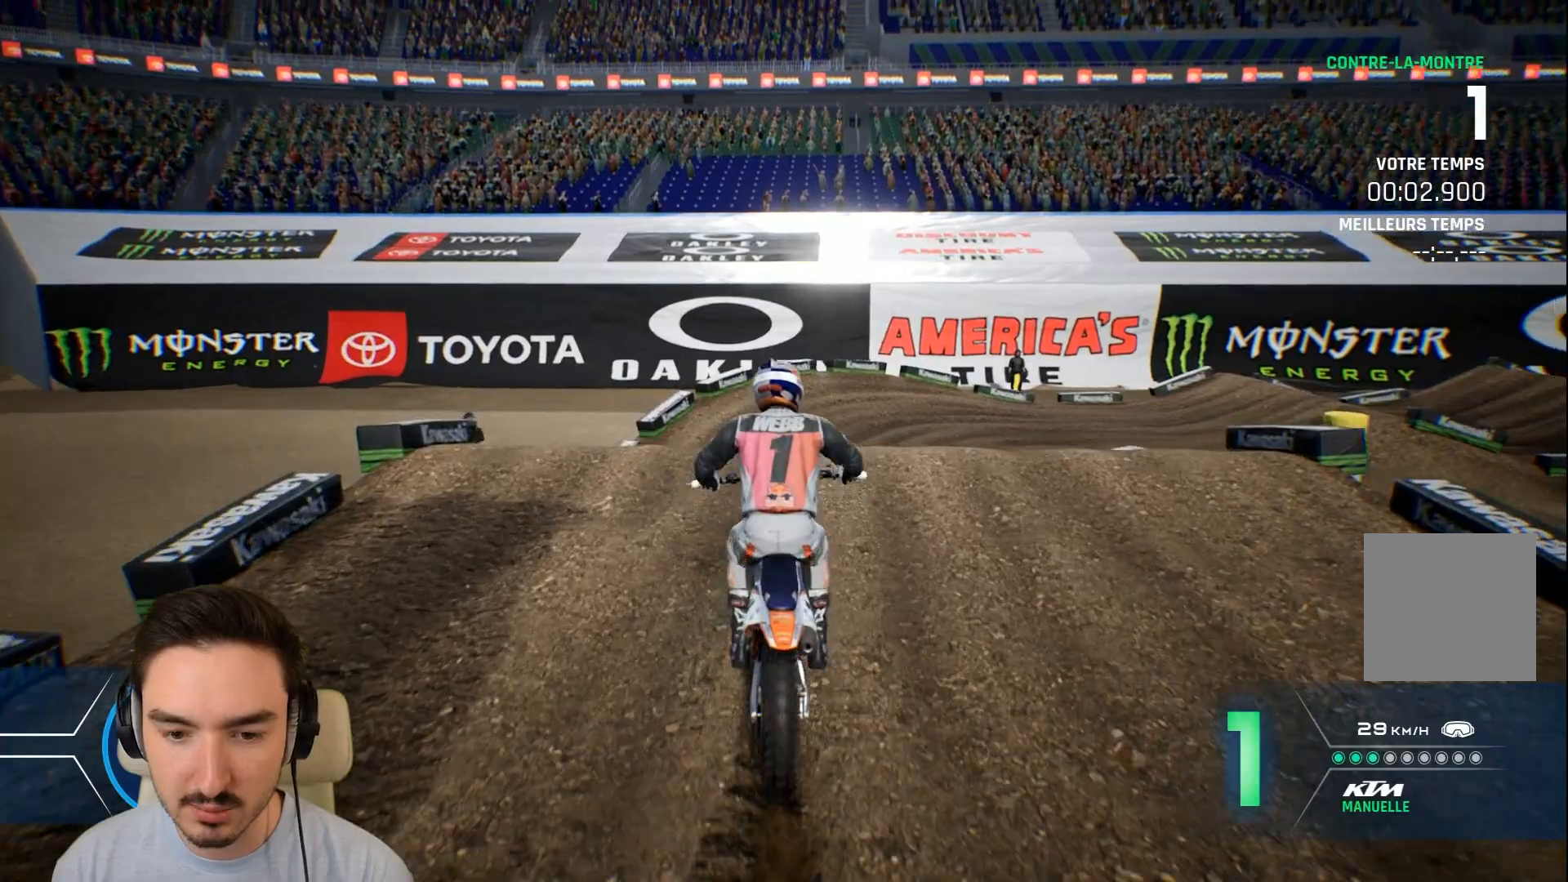
{"buttons": [], "left_stick": "center", "right_stick": "center", "events": [[160, "R2", "up"], [480, "left_stick", "center"]]}
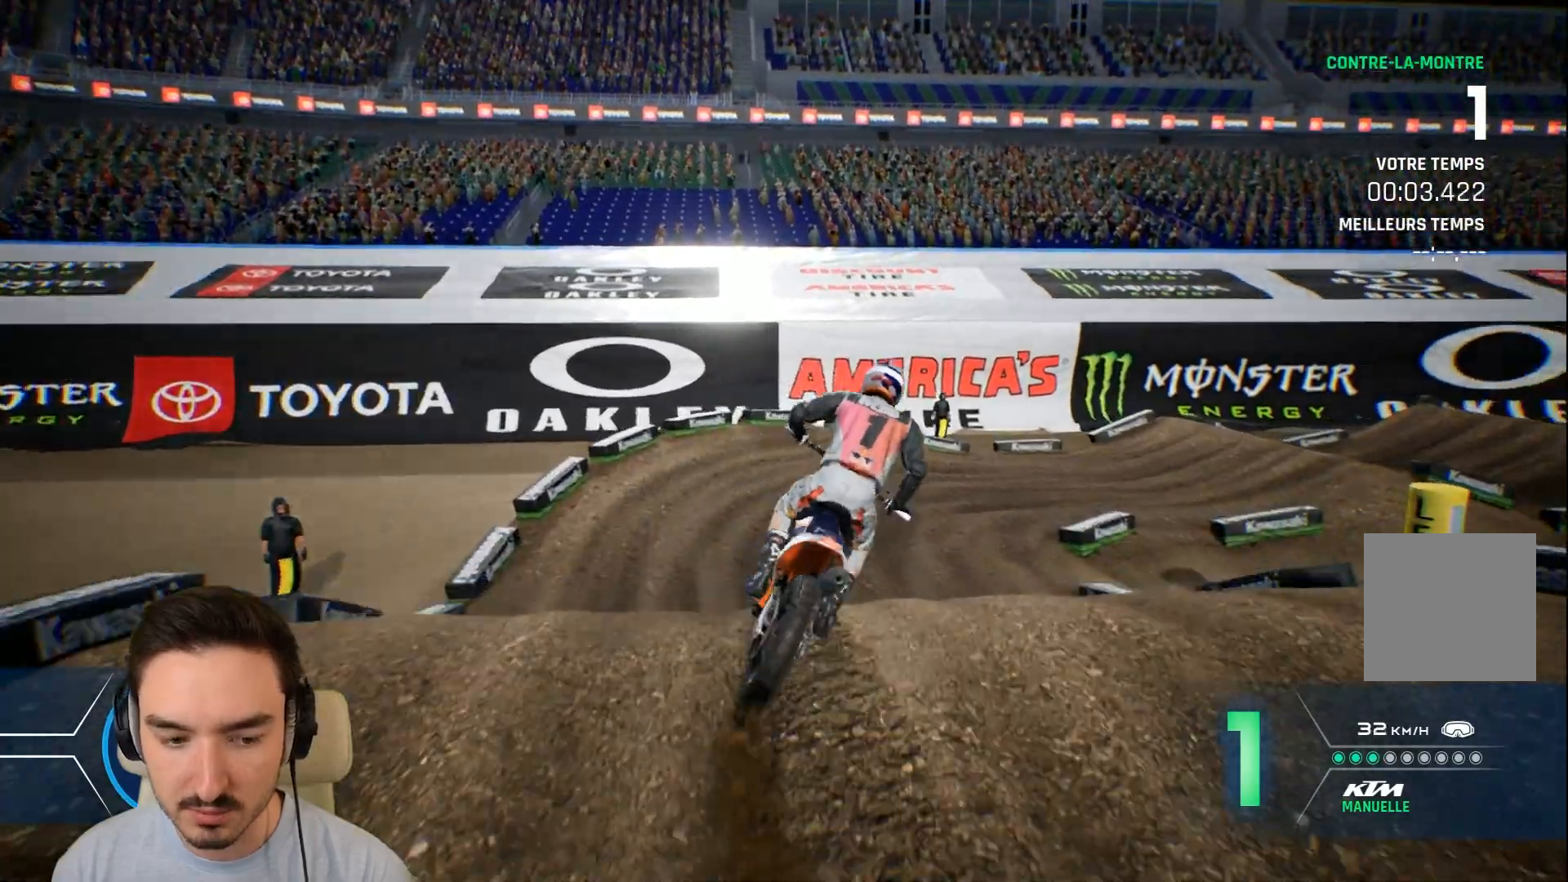
{"buttons": ["R2"], "left_stick": "right", "right_stick": "center", "events": [[240, "R2", "down"], [440, "left_stick", "right"]]}
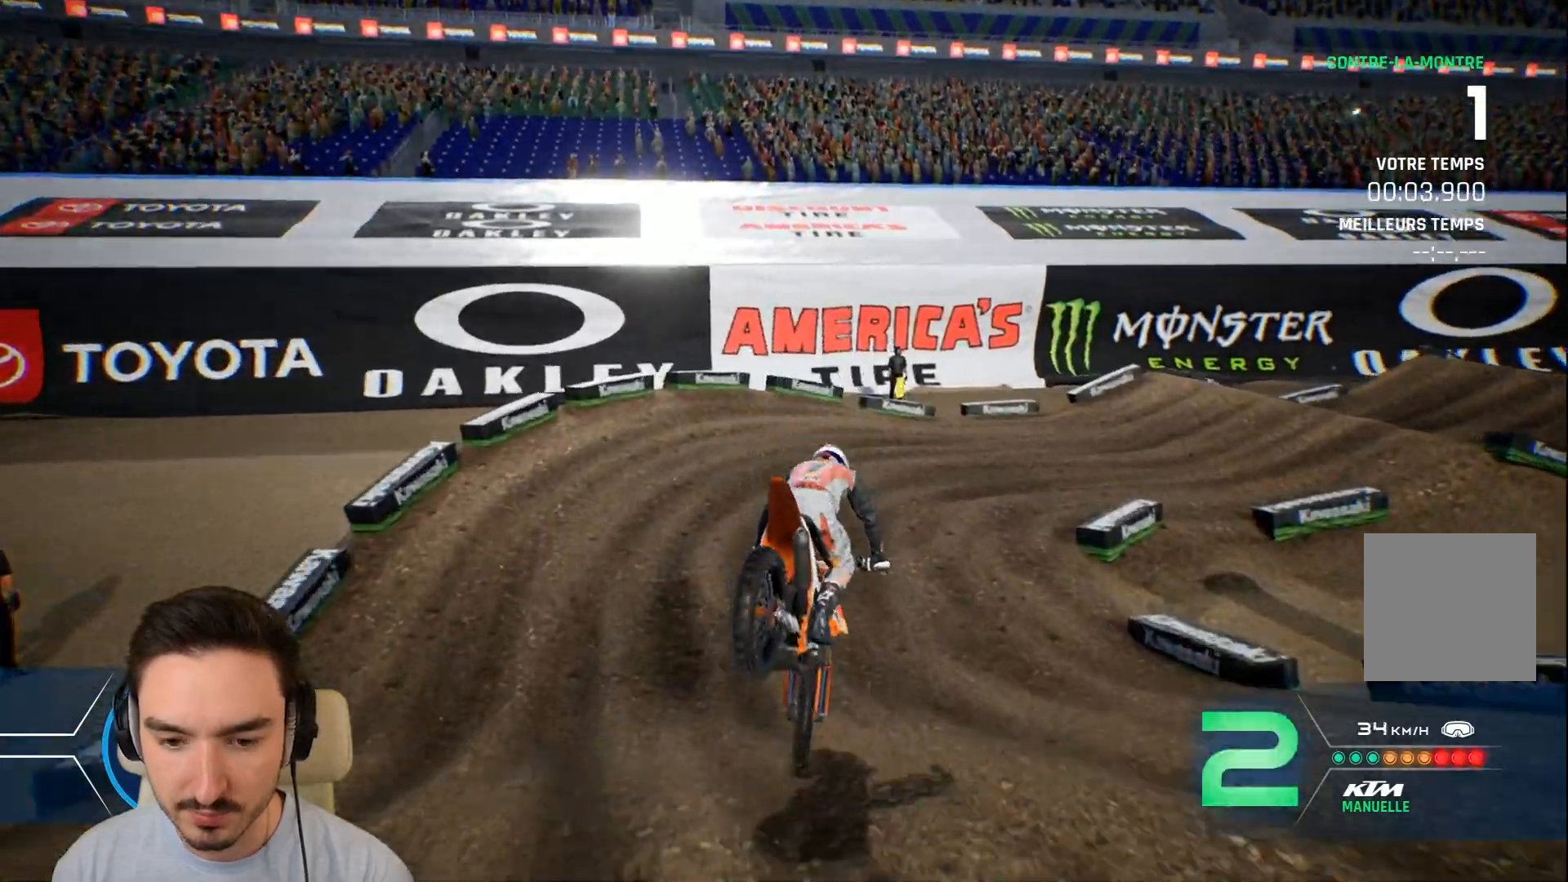
{"buttons": ["R2"], "left_stick": "right", "right_stick": "center", "events": []}
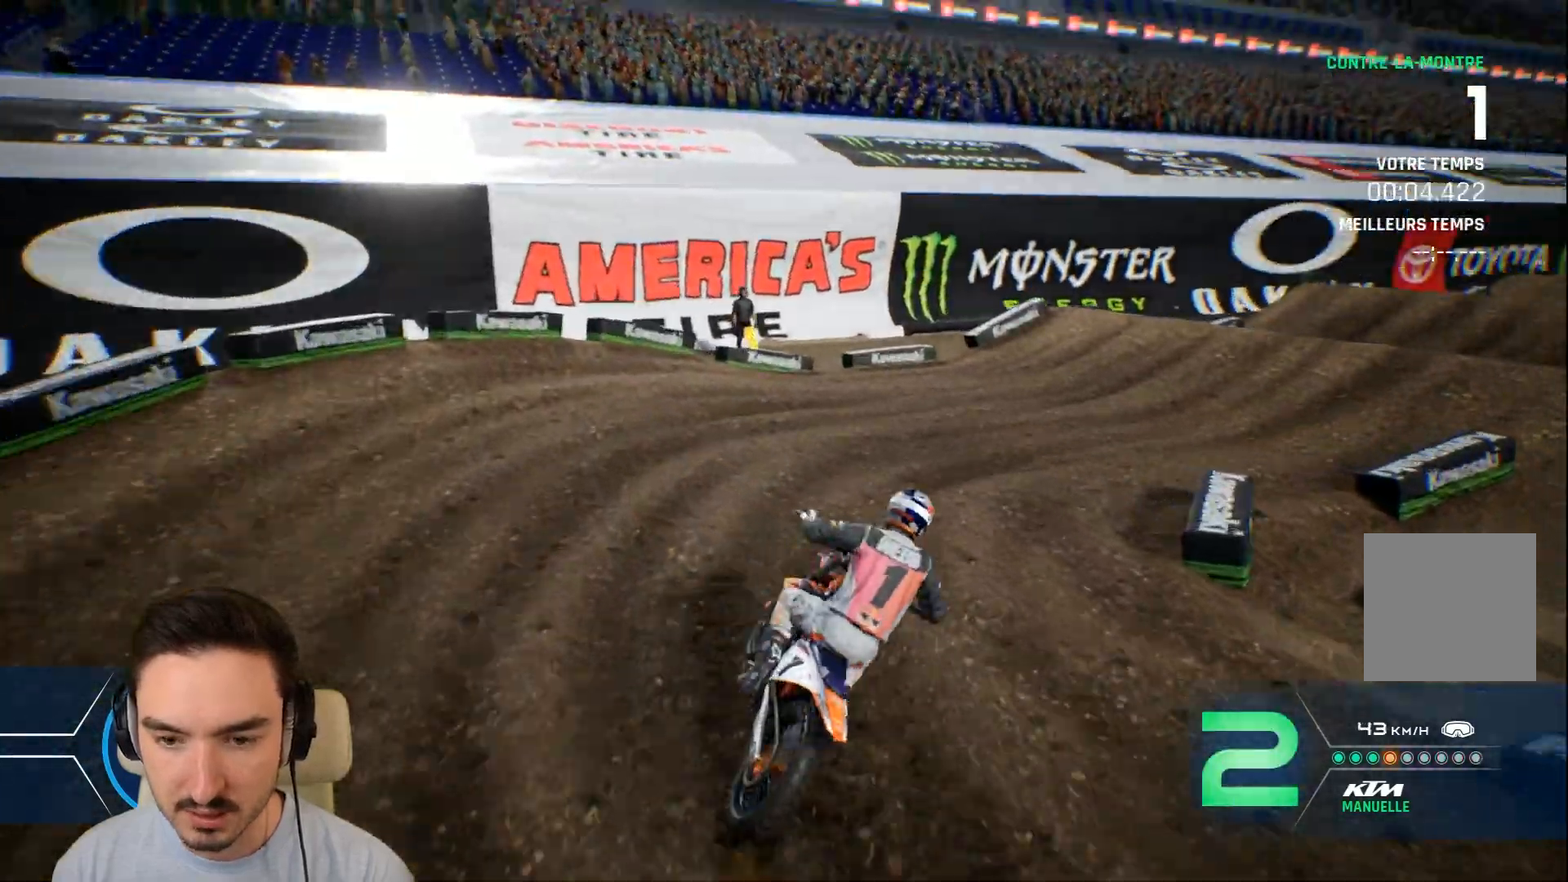
{"buttons": [], "left_stick": "right", "right_stick": "center", "events": [[120, "R2", "up"]]}
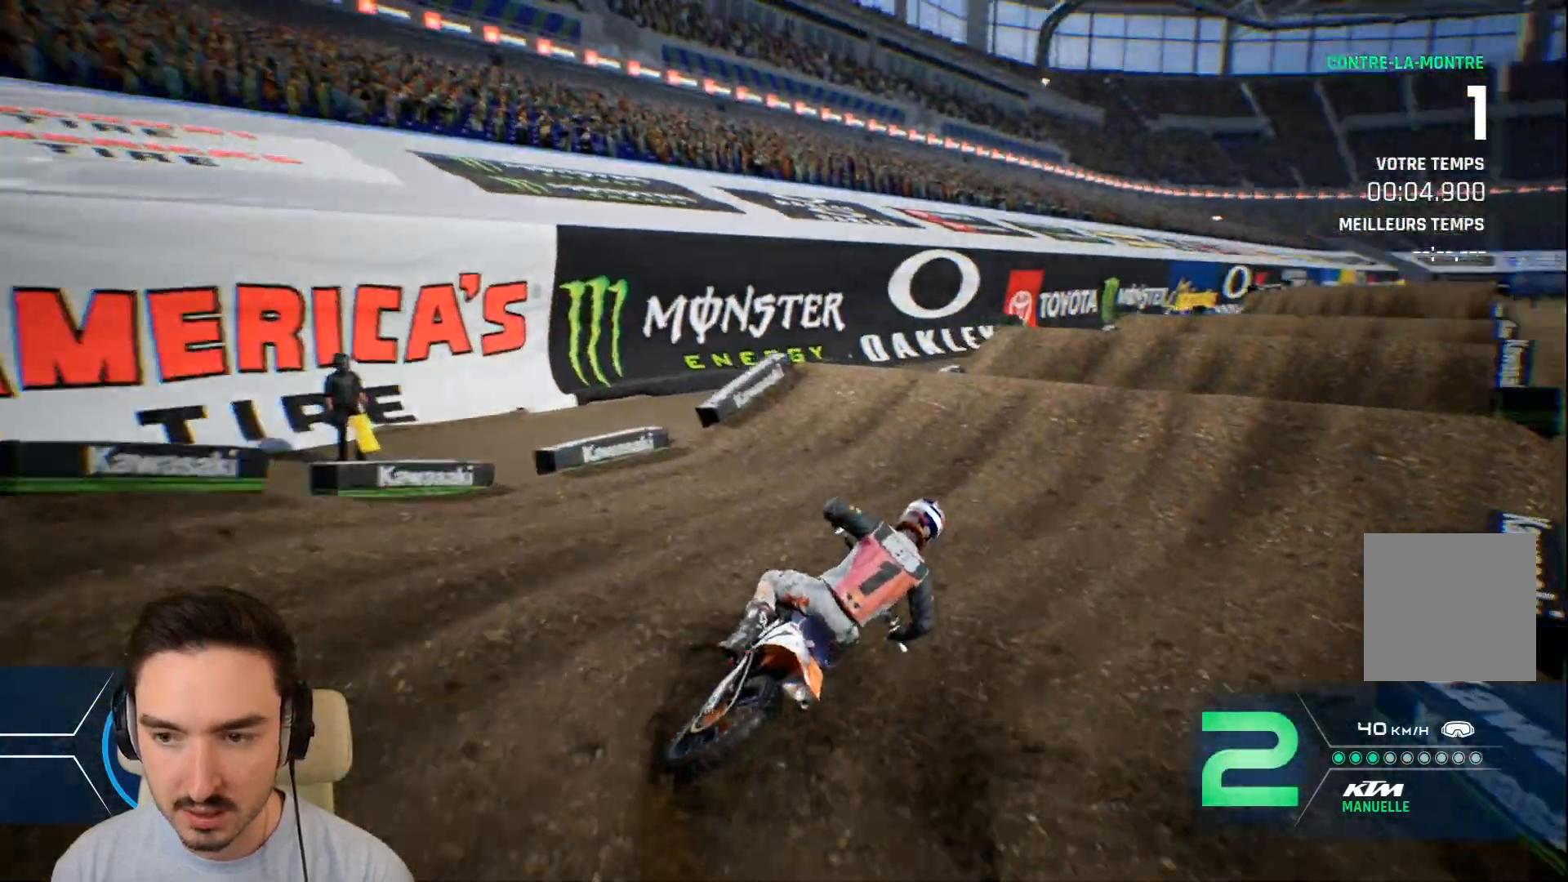
{"buttons": ["R2"], "left_stick": "down", "right_stick": "down", "events": [[120, "R2", "down"], [120, "left_stick", "center"], [320, "left_stick", "right"], [480, "right_stick", "down"], [520, "left_stick", "down"]]}
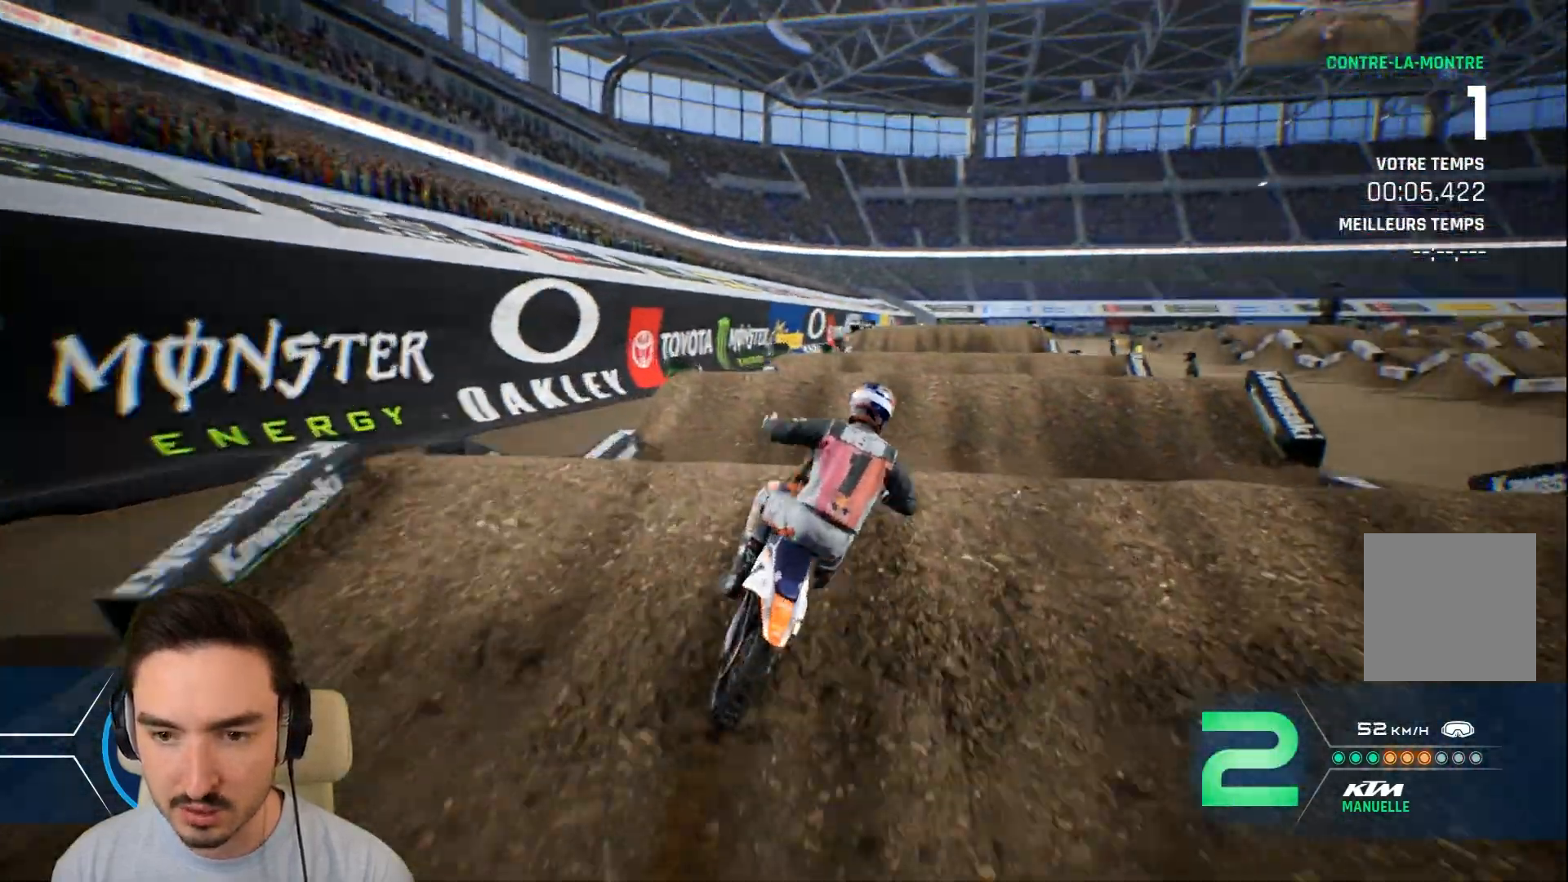
{"buttons": [], "left_stick": "left", "right_stick": "center", "events": [[120, "left_stick", "center"], [200, "right_stick", "center"], [360, "R2", "up"], [400, "left_stick", "left"]]}
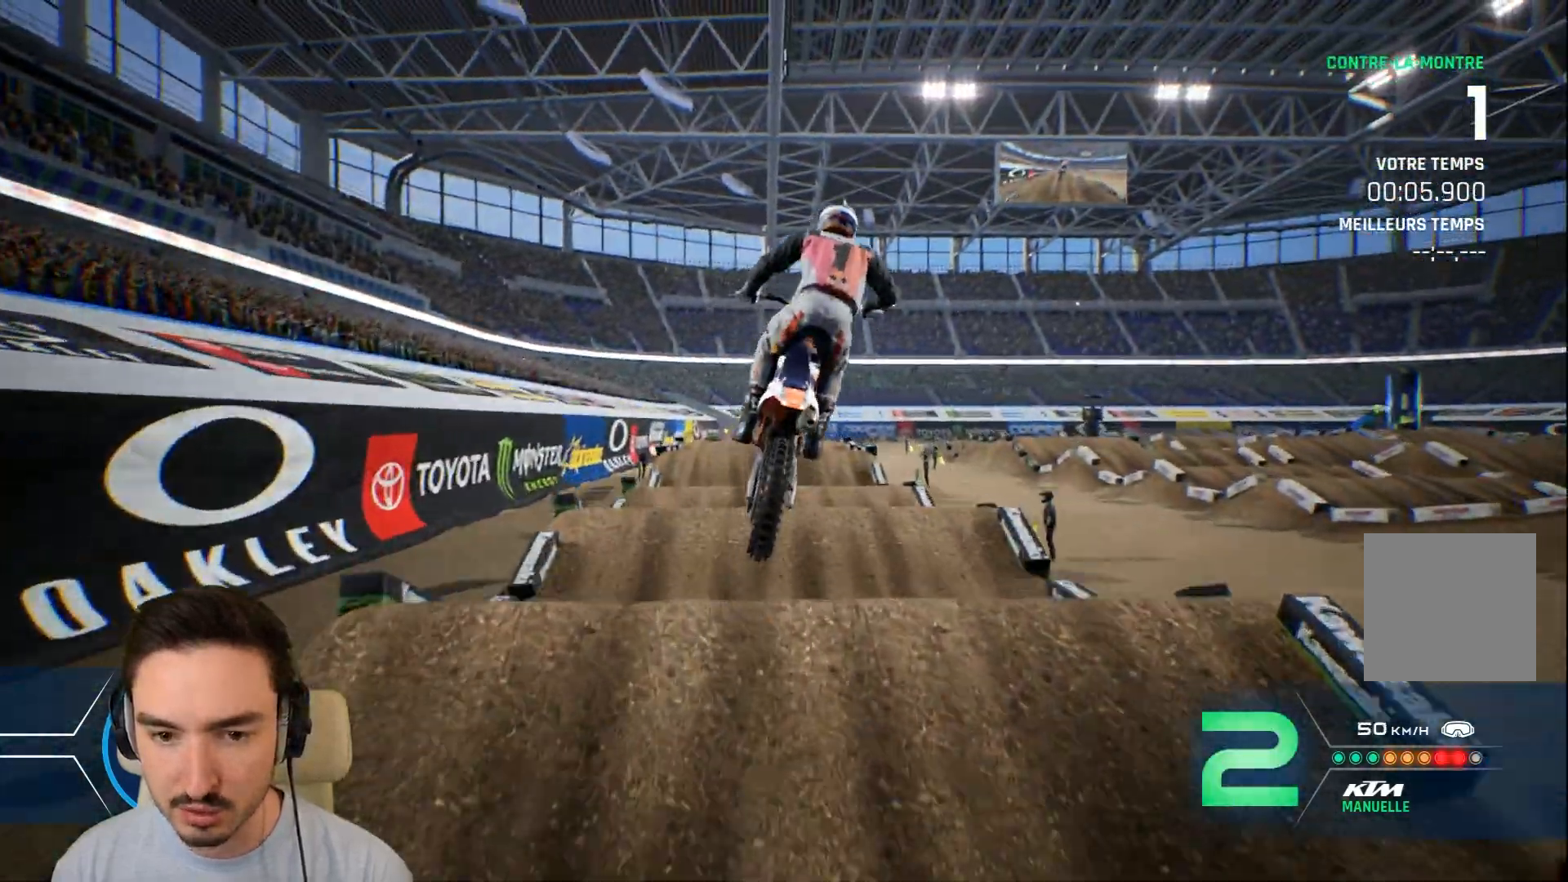
{"buttons": [], "left_stick": "left", "right_stick": "center", "events": [[240, "left_stick", "center"], [440, "left_stick", "left"]]}
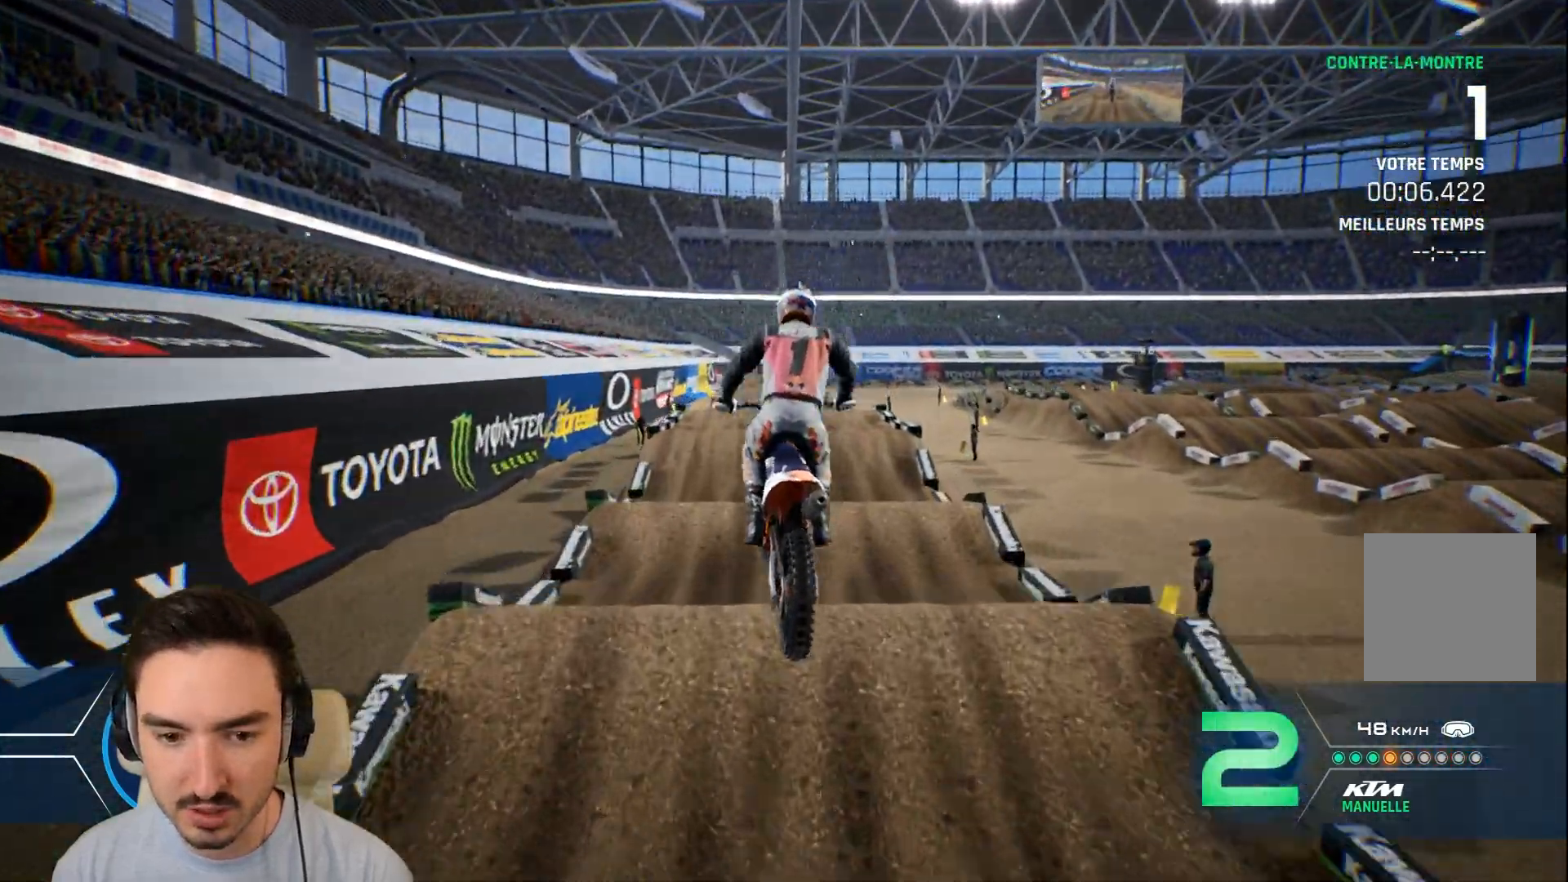
{"buttons": ["R2"], "left_stick": "center", "right_stick": "center", "events": [[40, "left_stick", "center"], [200, "R2", "down"]]}
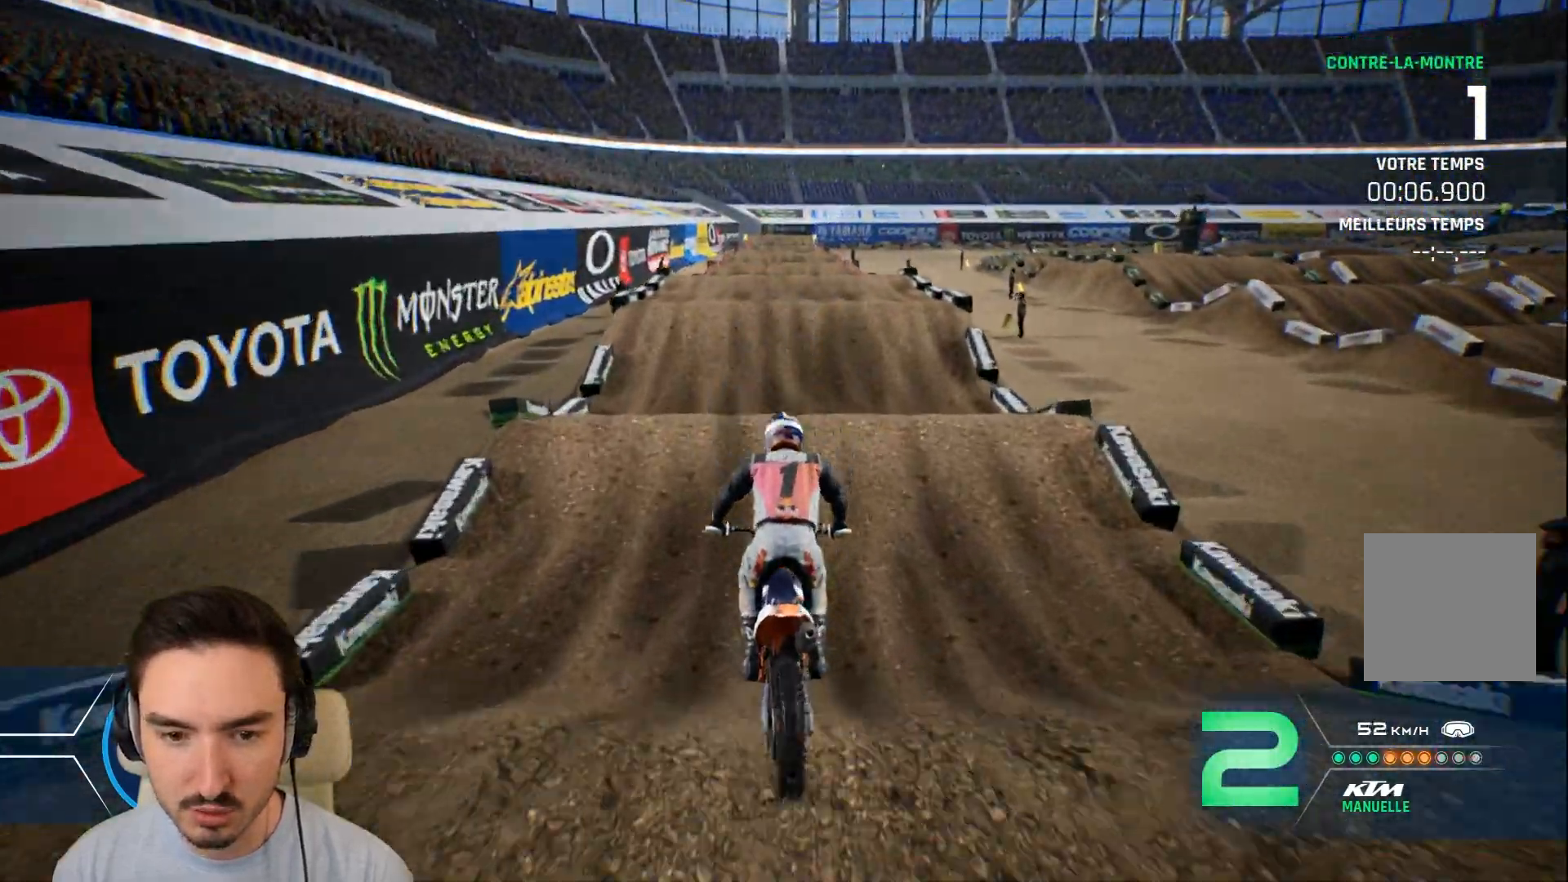
{"buttons": ["R2"], "left_stick": "center", "right_stick": "center", "events": [[320, "left_stick", "down"], [320, "right_stick", "down"], [520, "left_stick", "center"], [520, "right_stick", "center"]]}
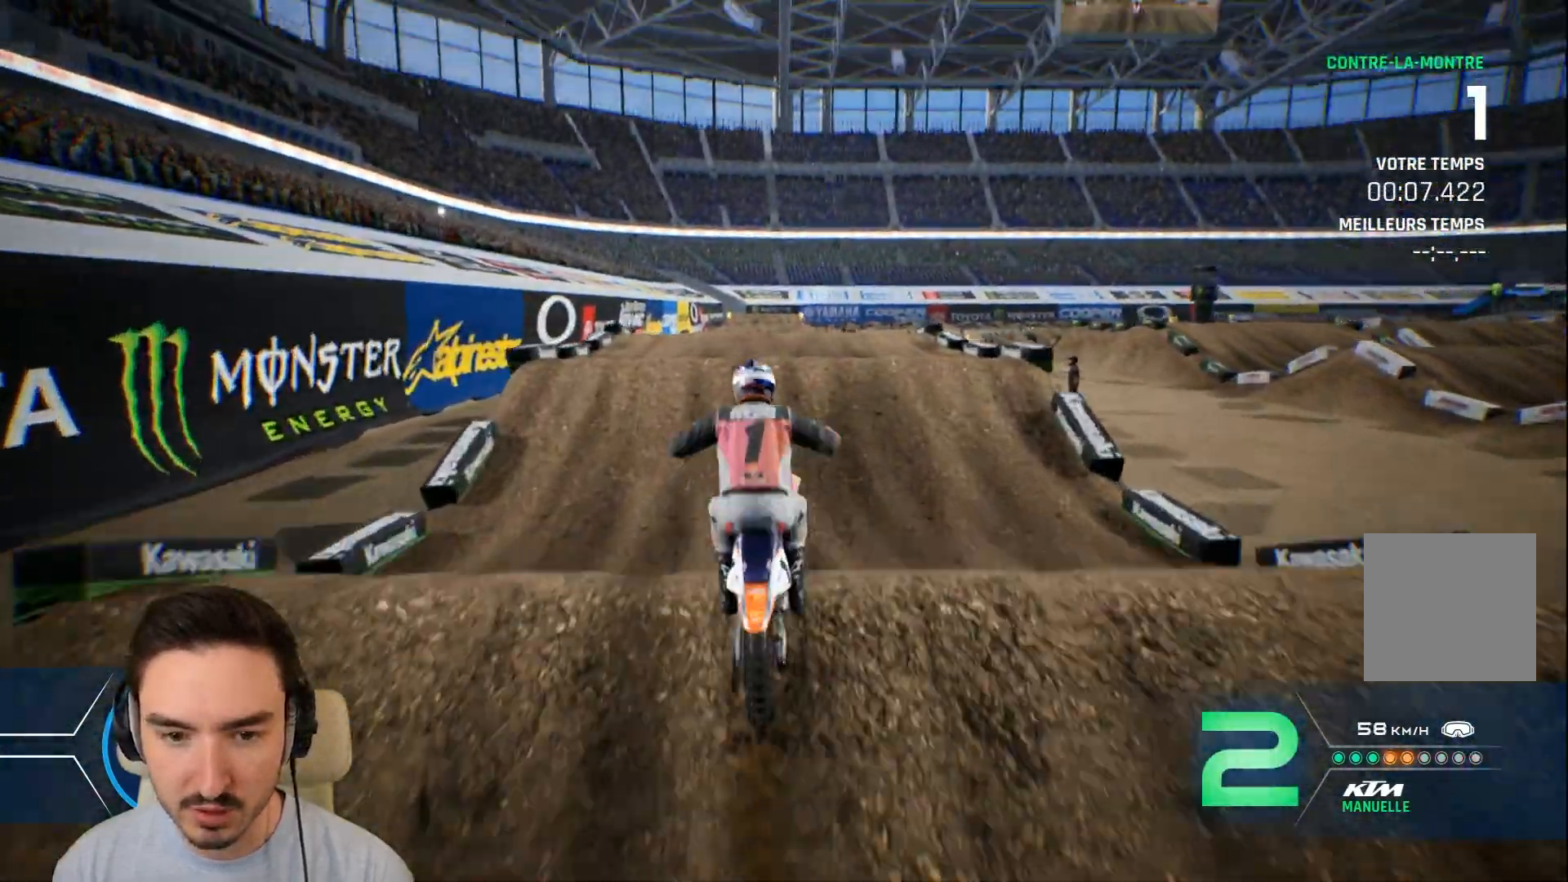
{"buttons": [], "left_stick": "center", "right_stick": "center", "events": [[200, "R2", "up"]]}
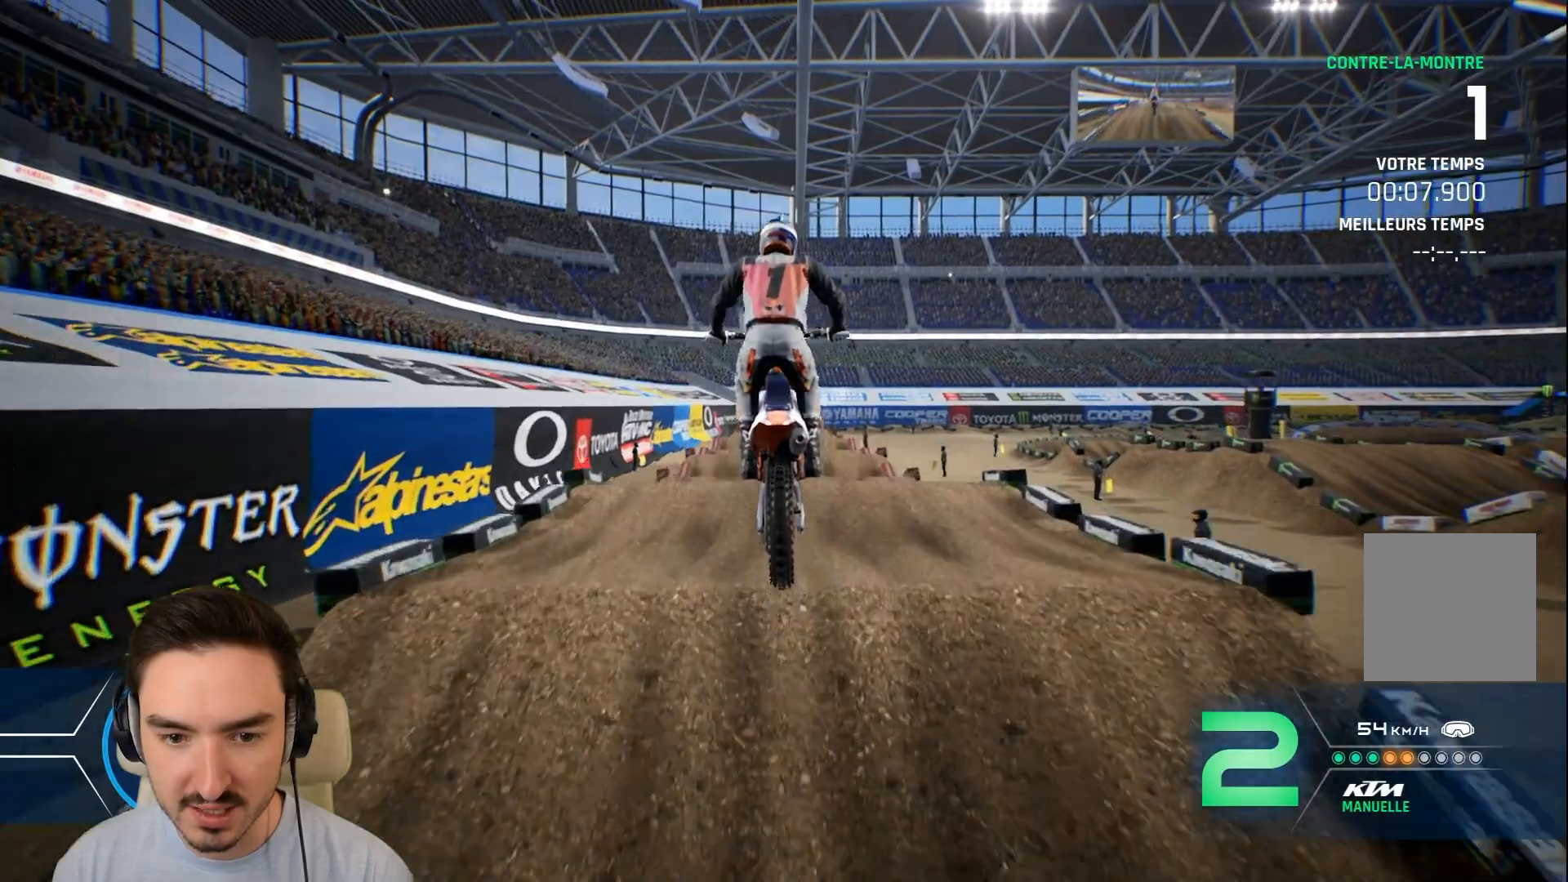
{"buttons": [], "left_stick": "center", "right_stick": "center", "events": [[120, "left_stick", "up"], [120, "right_stick", "up"], [320, "right_stick", "center"], [360, "R1", "down"], [360, "left_stick", "center"], [520, "R1", "up"]]}
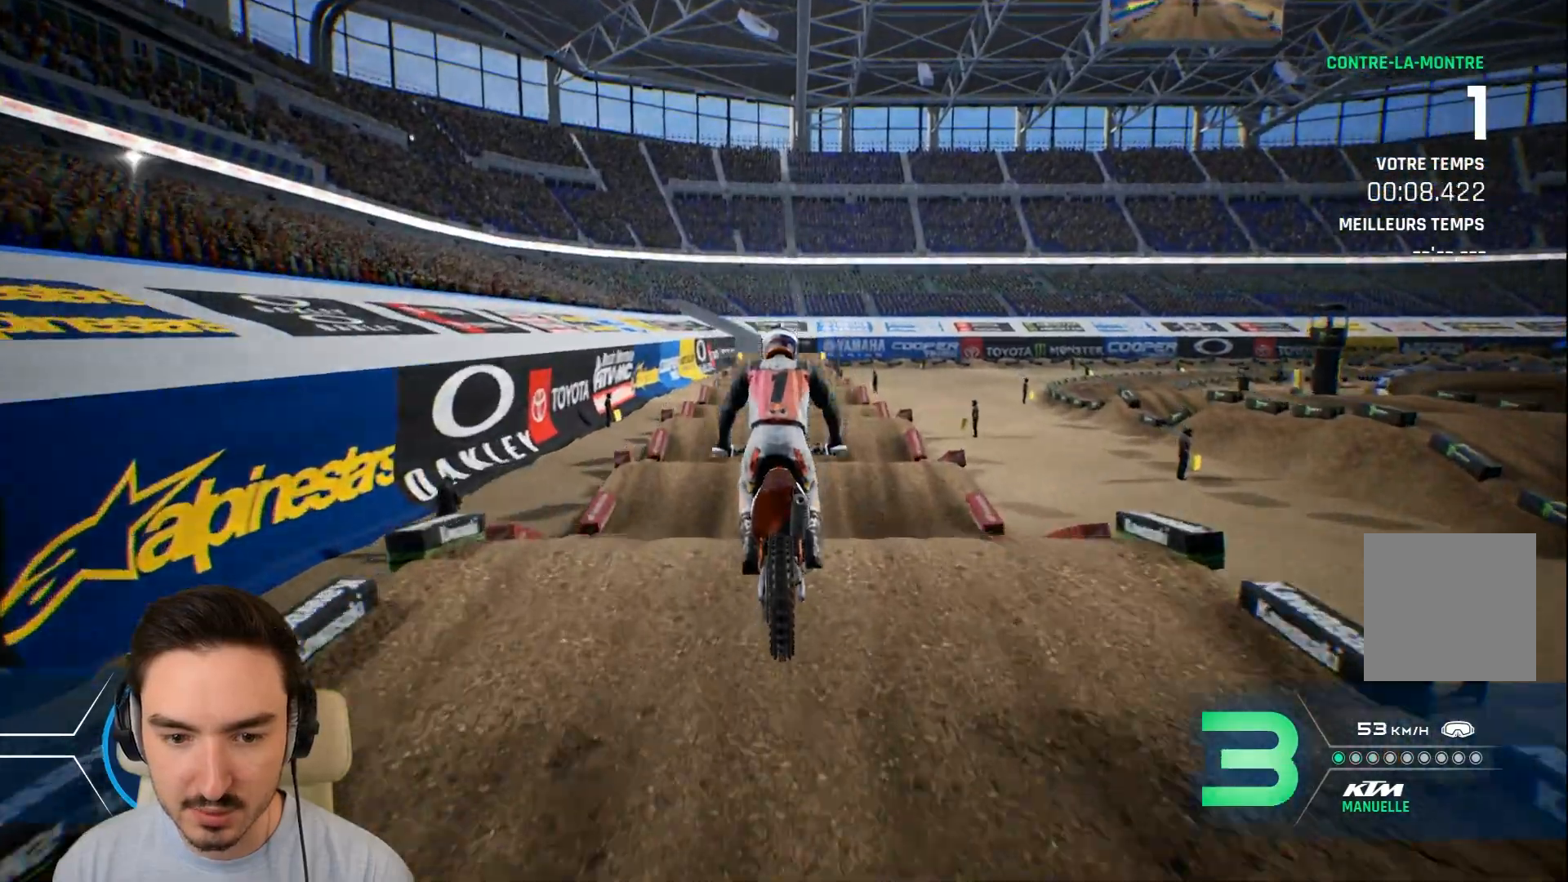
{"buttons": ["R2"], "left_stick": "down-left", "right_stick": "down", "events": [[40, "R2", "down"], [360, "left_stick", "down-left"], [400, "right_stick", "down"]]}
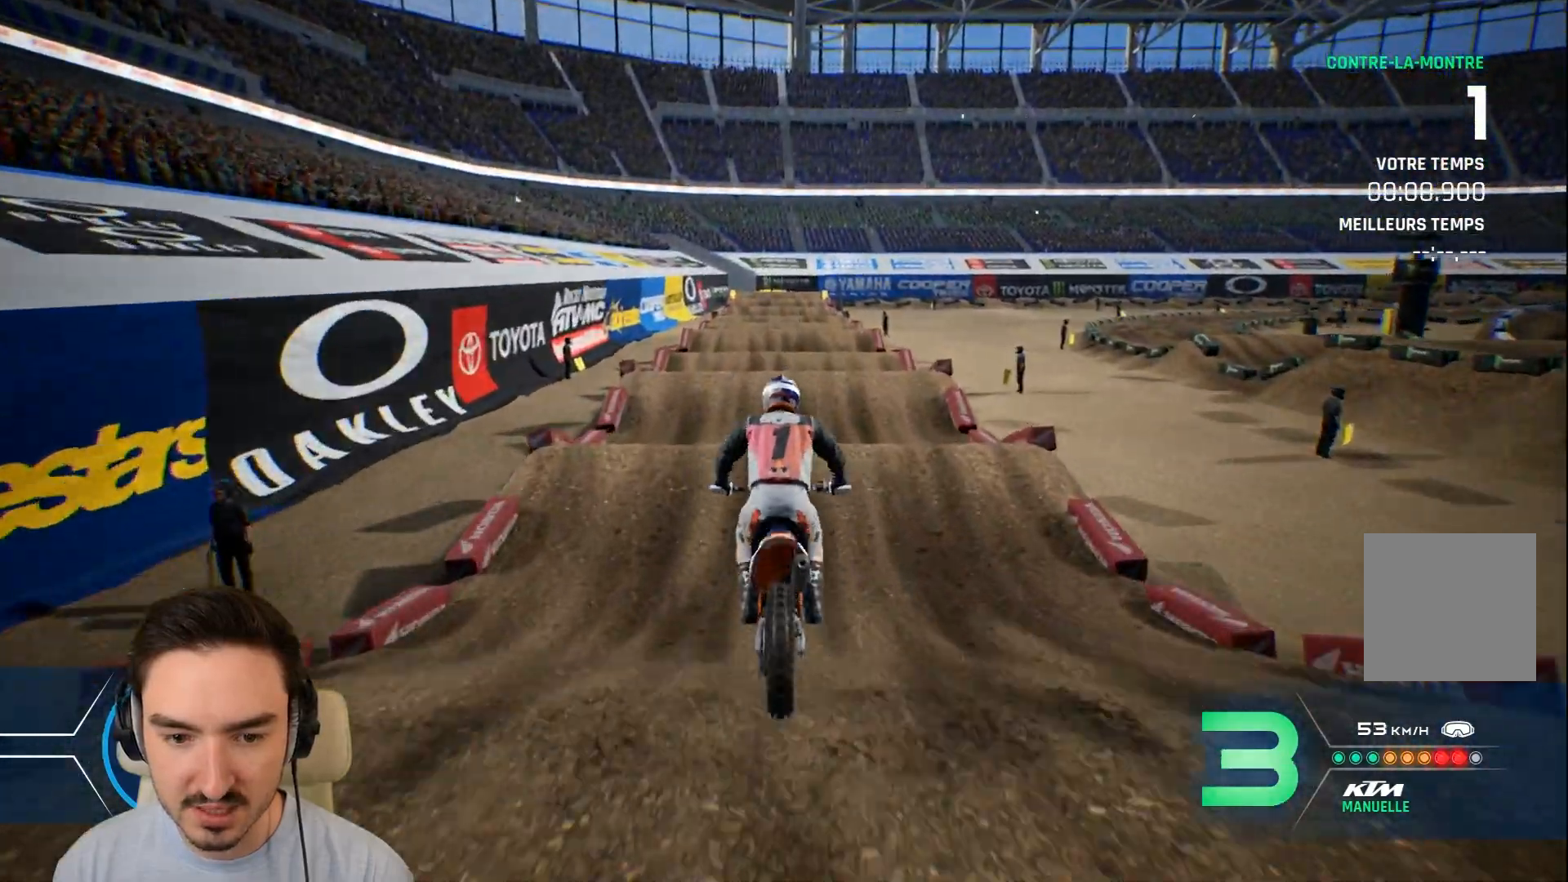
{"buttons": ["R2"], "left_stick": "down", "right_stick": "down", "events": [[80, "left_stick", "center"], [120, "right_stick", "center"], [240, "left_stick", "down"], [280, "right_stick", "down"]]}
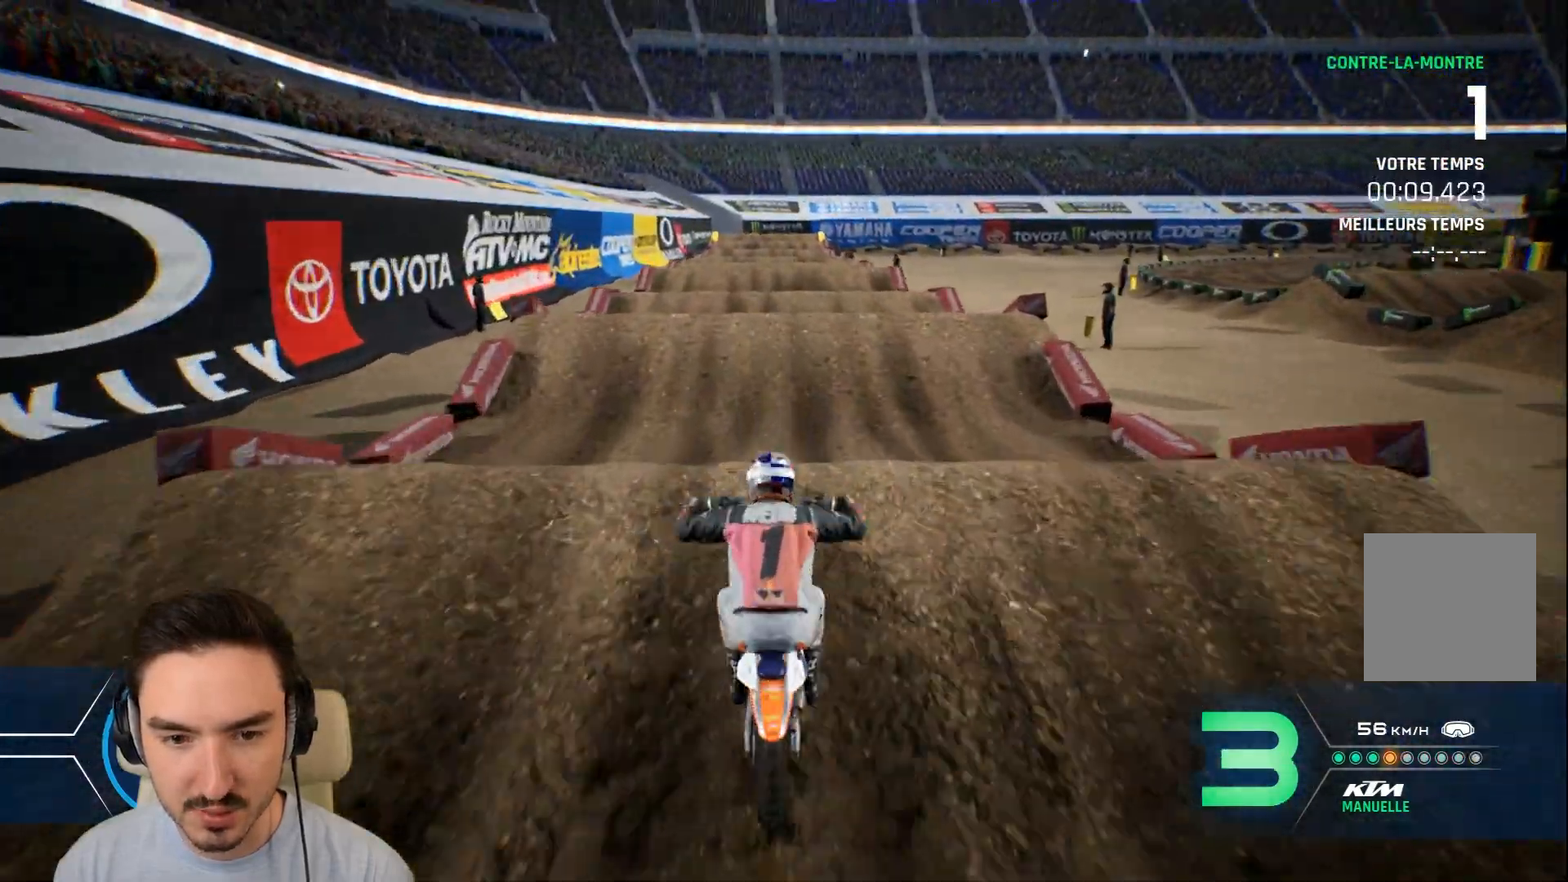
{"buttons": [], "left_stick": "up", "right_stick": "up", "events": [[320, "left_stick", "up"], [400, "R2", "up"], [440, "right_stick", "up"]]}
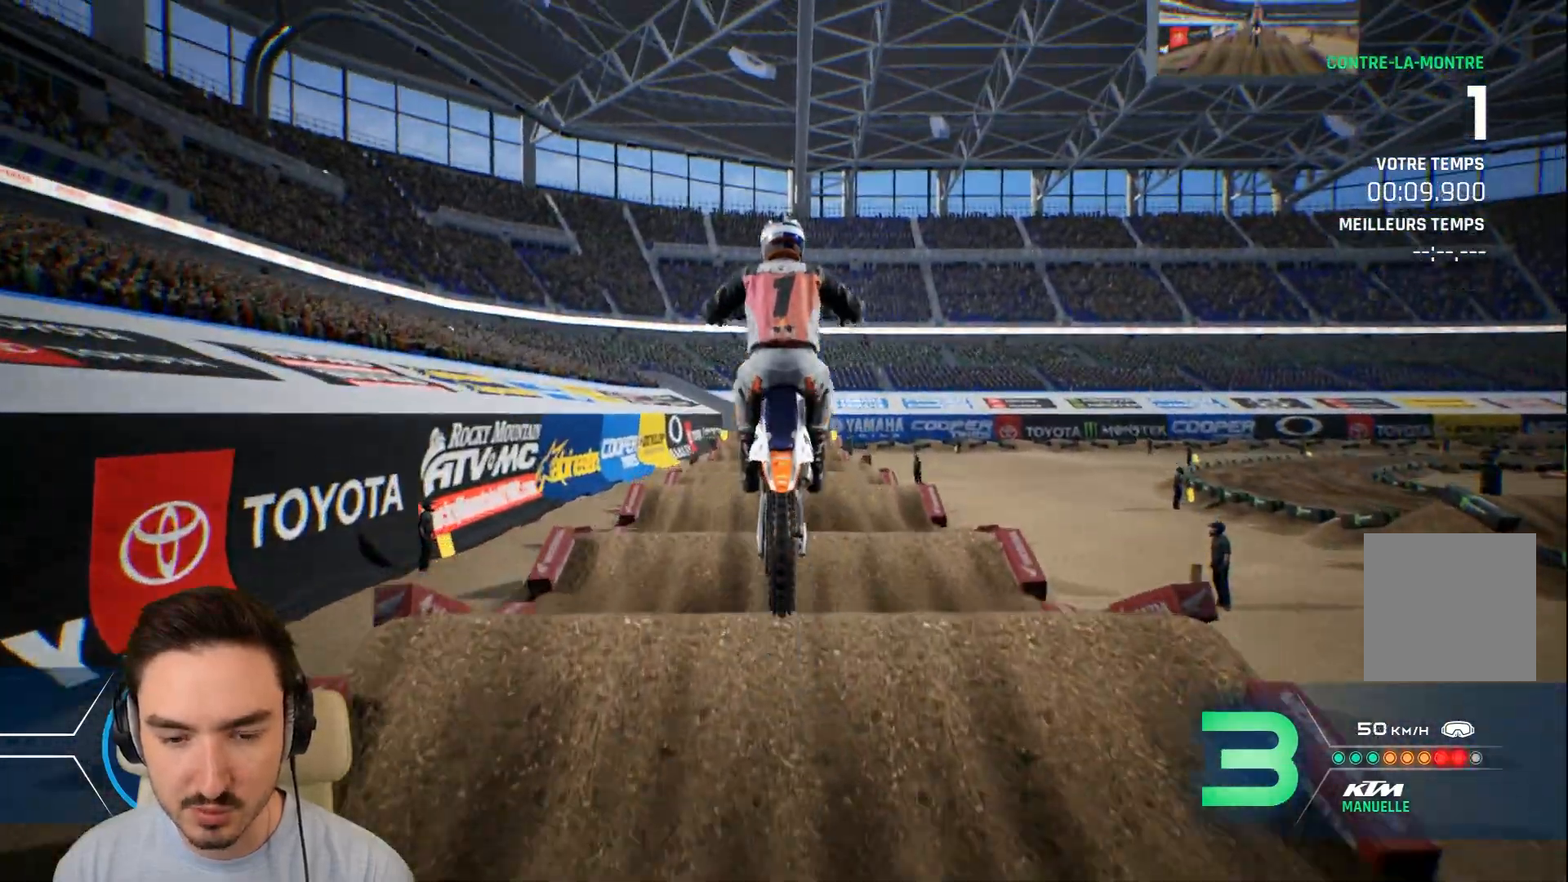
{"buttons": [], "left_stick": "down-left", "right_stick": "center", "events": [[120, "right_stick", "center"], [160, "left_stick", "center"], [520, "left_stick", "down-left"]]}
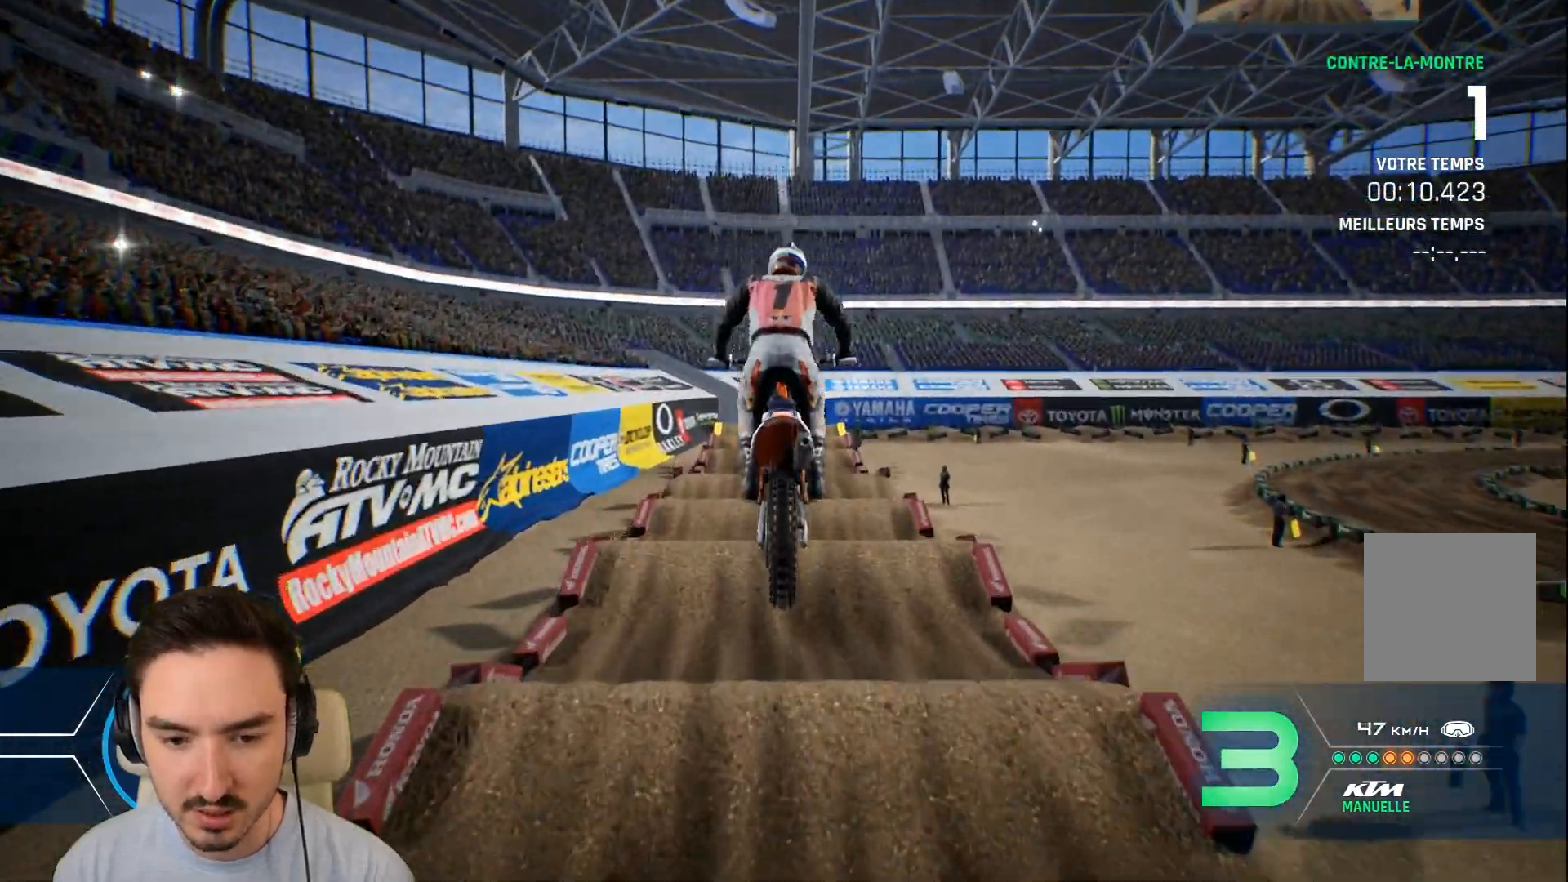
{"buttons": ["R2"], "left_stick": "center", "right_stick": "center", "events": [[160, "left_stick", "center"], [320, "R2", "down"]]}
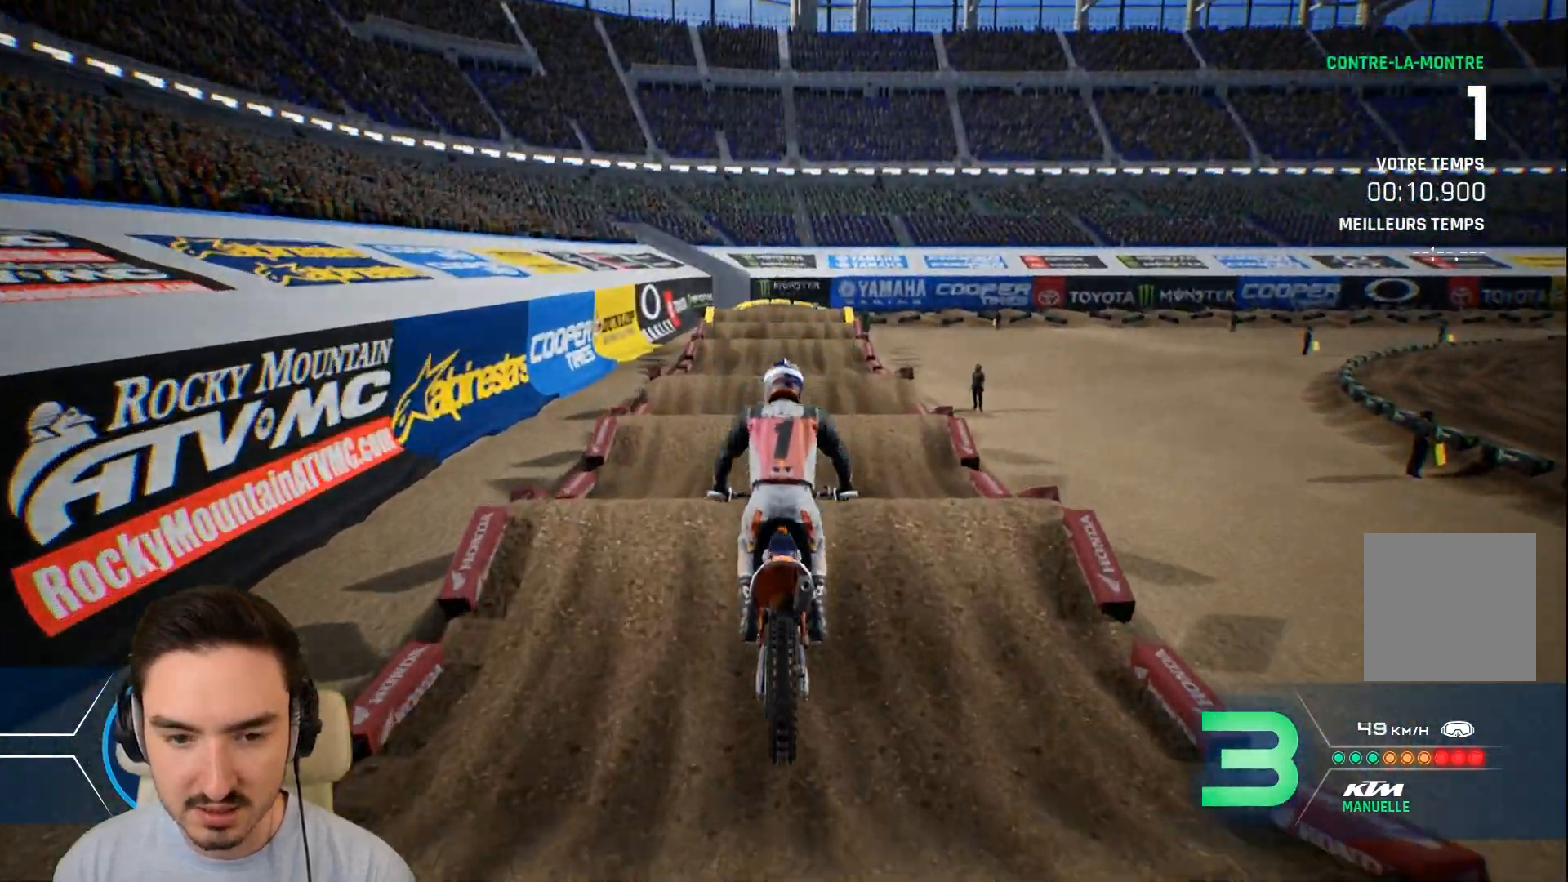
{"buttons": ["R2"], "left_stick": "down", "right_stick": "down", "events": [[120, "right_stick", "down"], [160, "left_stick", "down"]]}